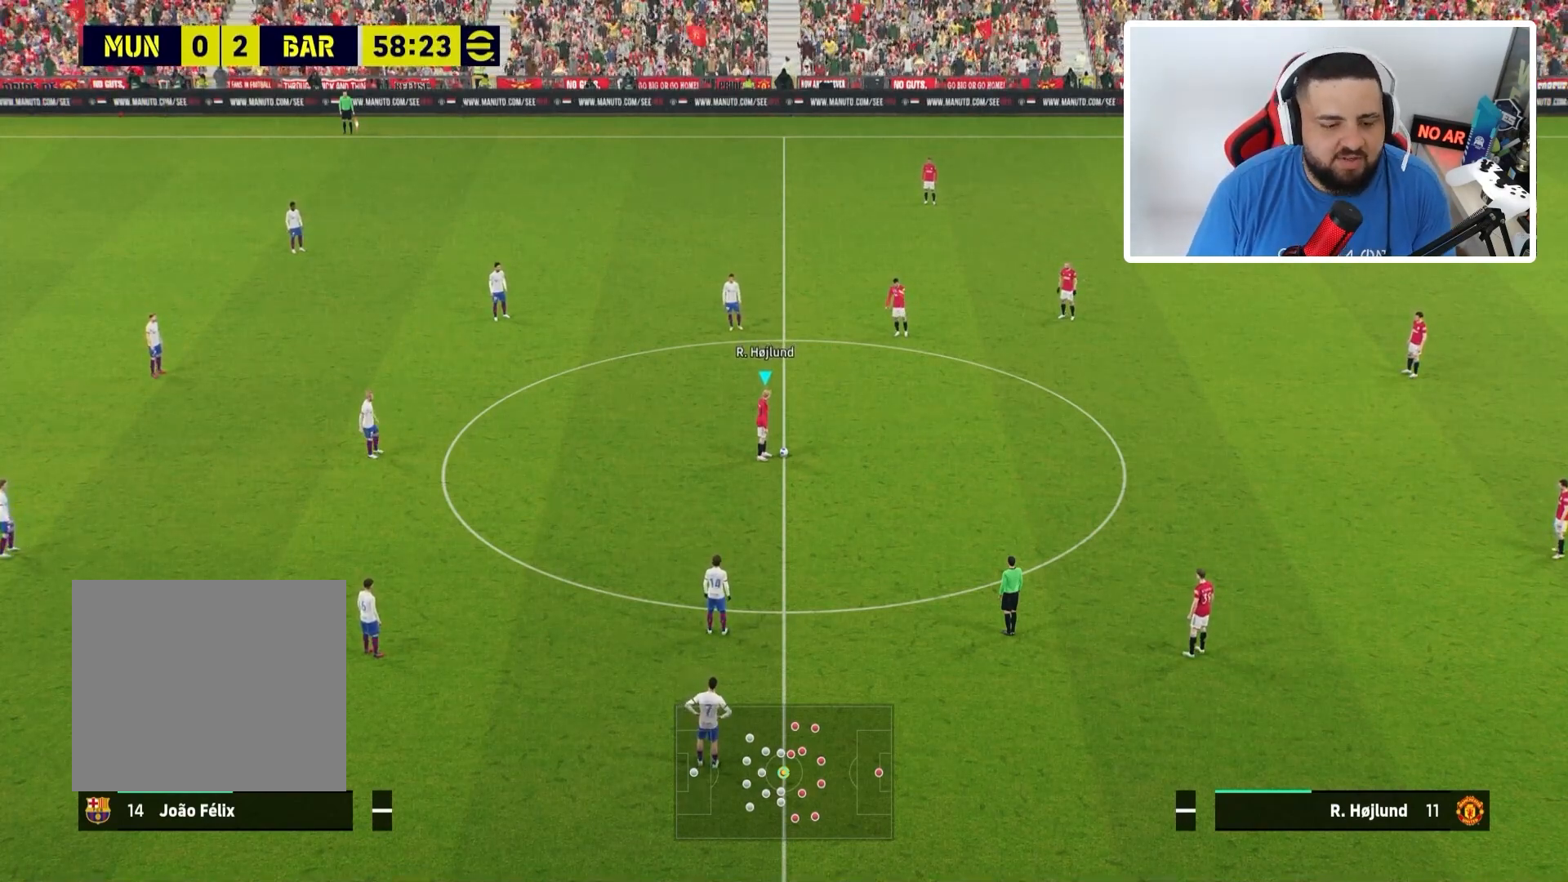
Gameplay with a controller (PlayStation layout); each line is a JSON object with the inputs held at the frame after it. "events" lists button and stick changes between this image and that frame as [ms after this image, input, new state], when the widget could be followed in between.
{"buttons": ["DPAD_DOWN"], "left_stick": "center", "right_stick": "center", "events": [[467, "DPAD_DOWN", "down"]]}
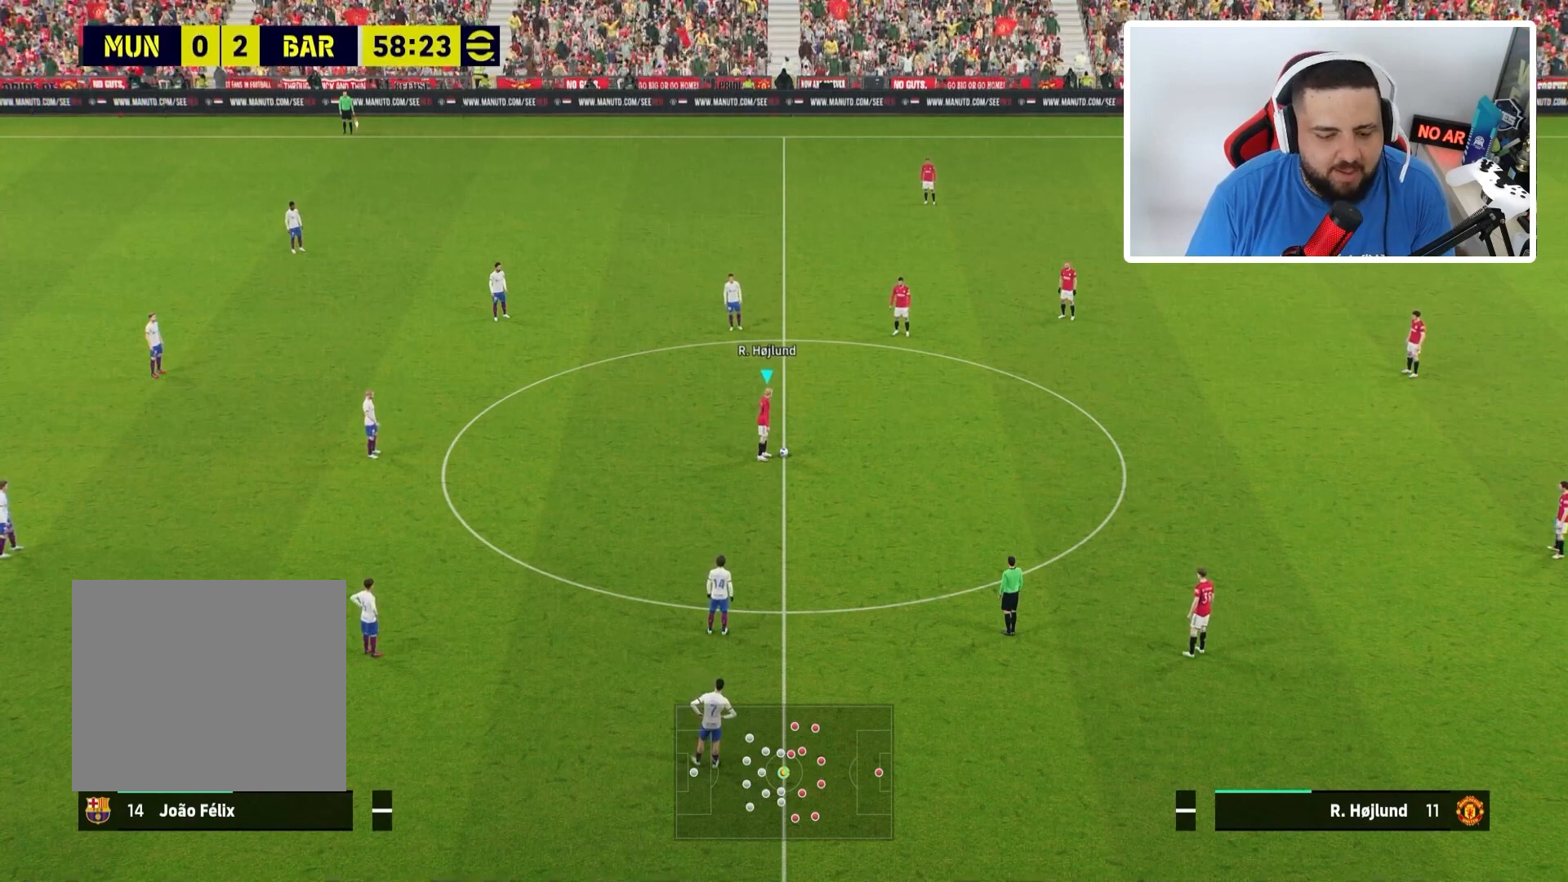
{"buttons": ["DPAD_DOWN"], "left_stick": "center", "right_stick": "center", "events": [[100, "DPAD_DOWN", "up"], [267, "DPAD_DOWN", "down"], [400, "DPAD_DOWN", "up"], [467, "DPAD_DOWN", "down"]]}
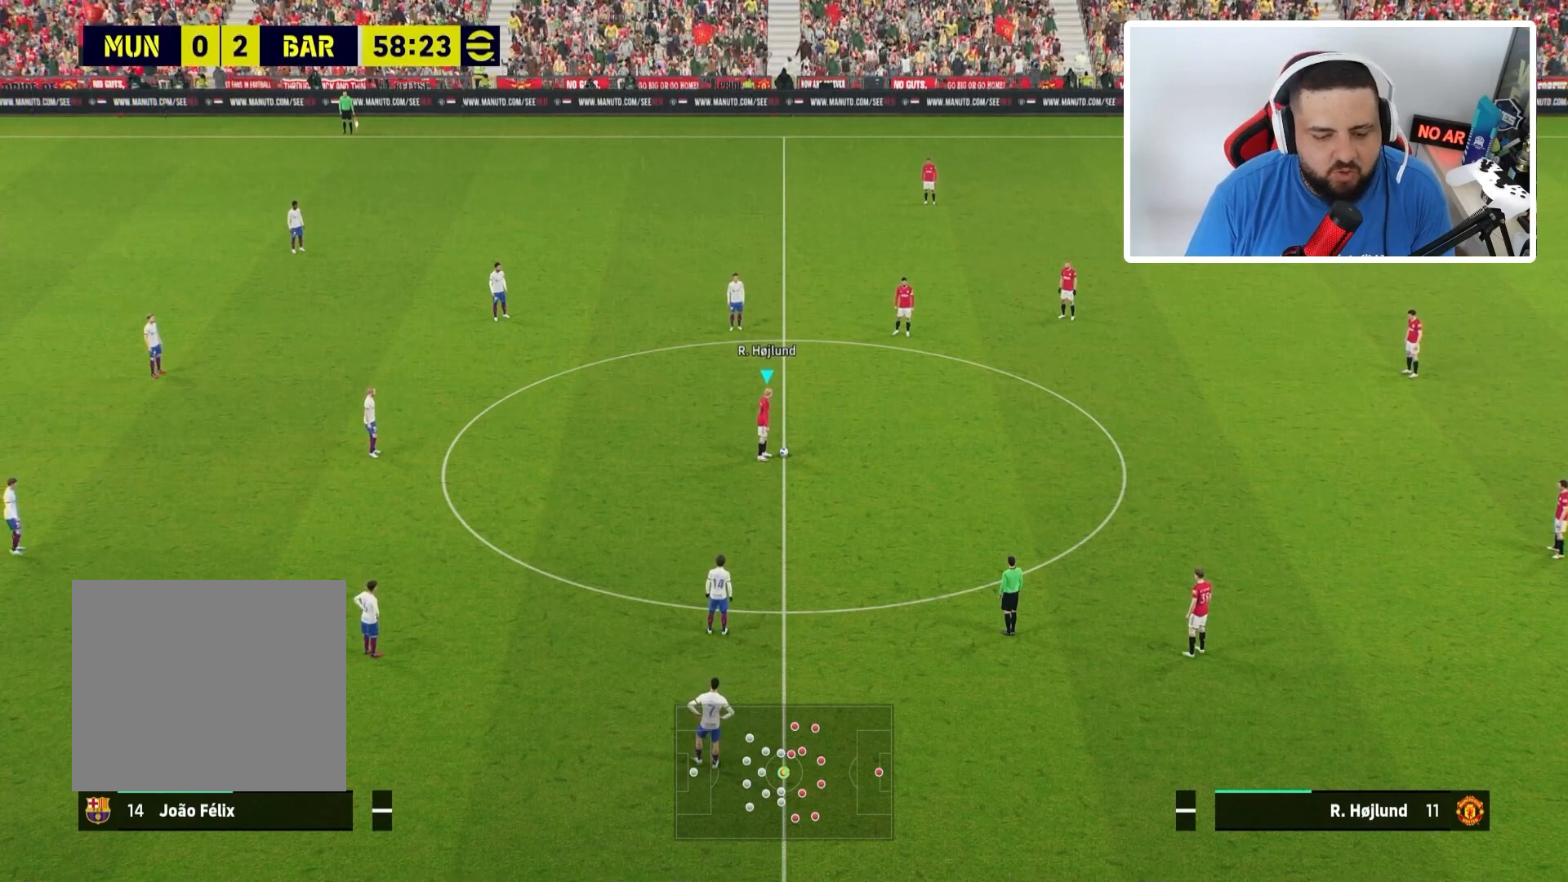
{"buttons": [], "left_stick": "center", "right_stick": "center", "events": [[100, "DPAD_DOWN", "up"], [200, "DPAD_DOWN", "down"], [300, "DPAD_DOWN", "up"], [401, "DPAD_DOWN", "down"], [501, "DPAD_DOWN", "up"]]}
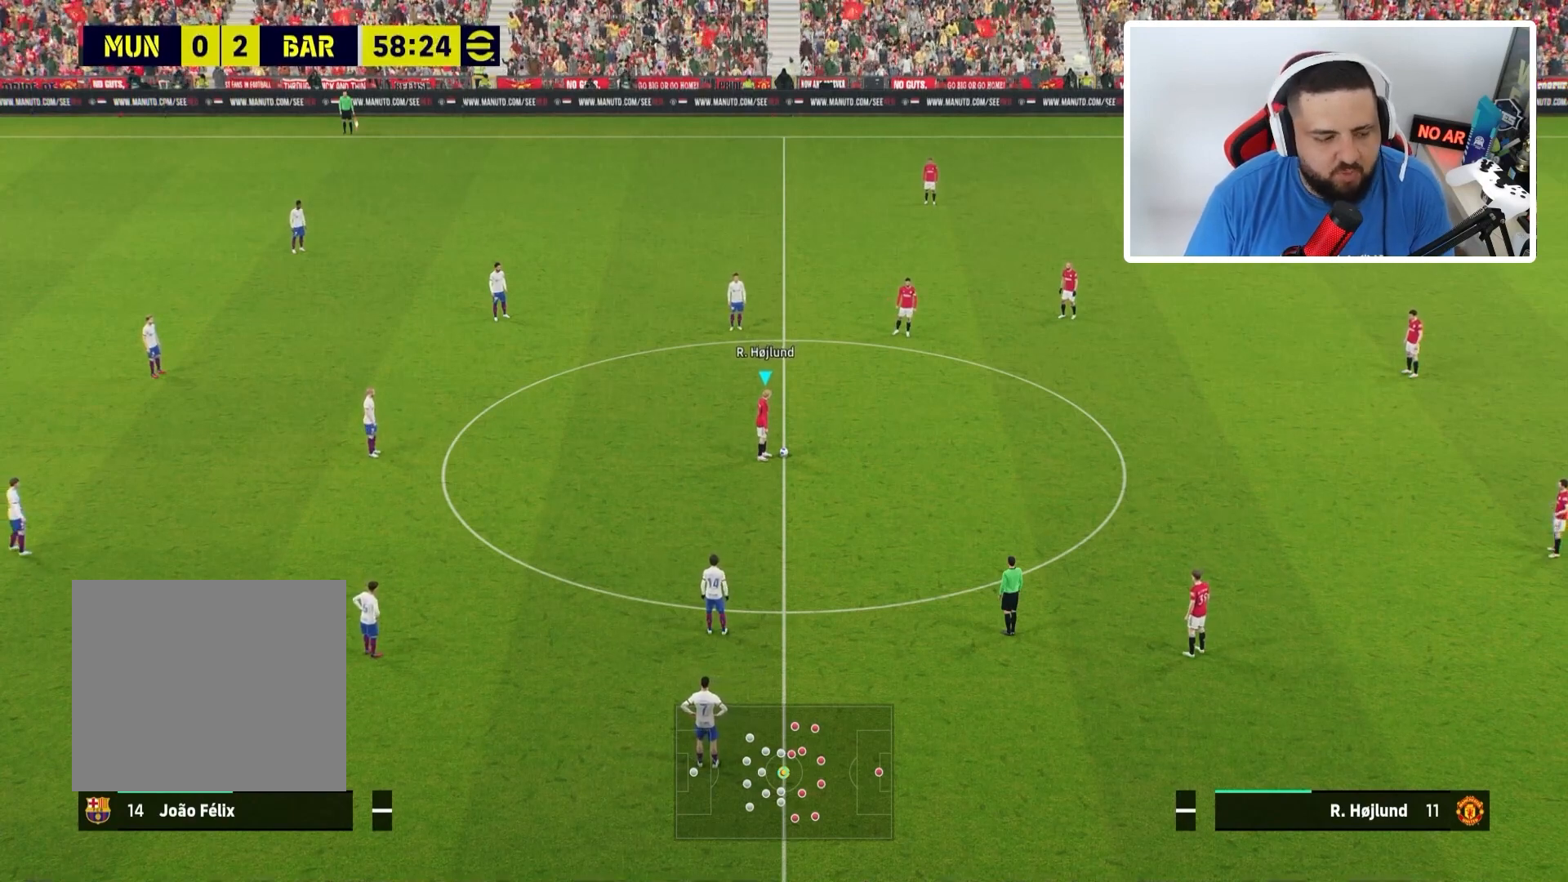
{"buttons": [], "left_stick": "center", "right_stick": "center", "events": [[66, "DPAD_DOWN", "down"], [233, "DPAD_DOWN", "up"]]}
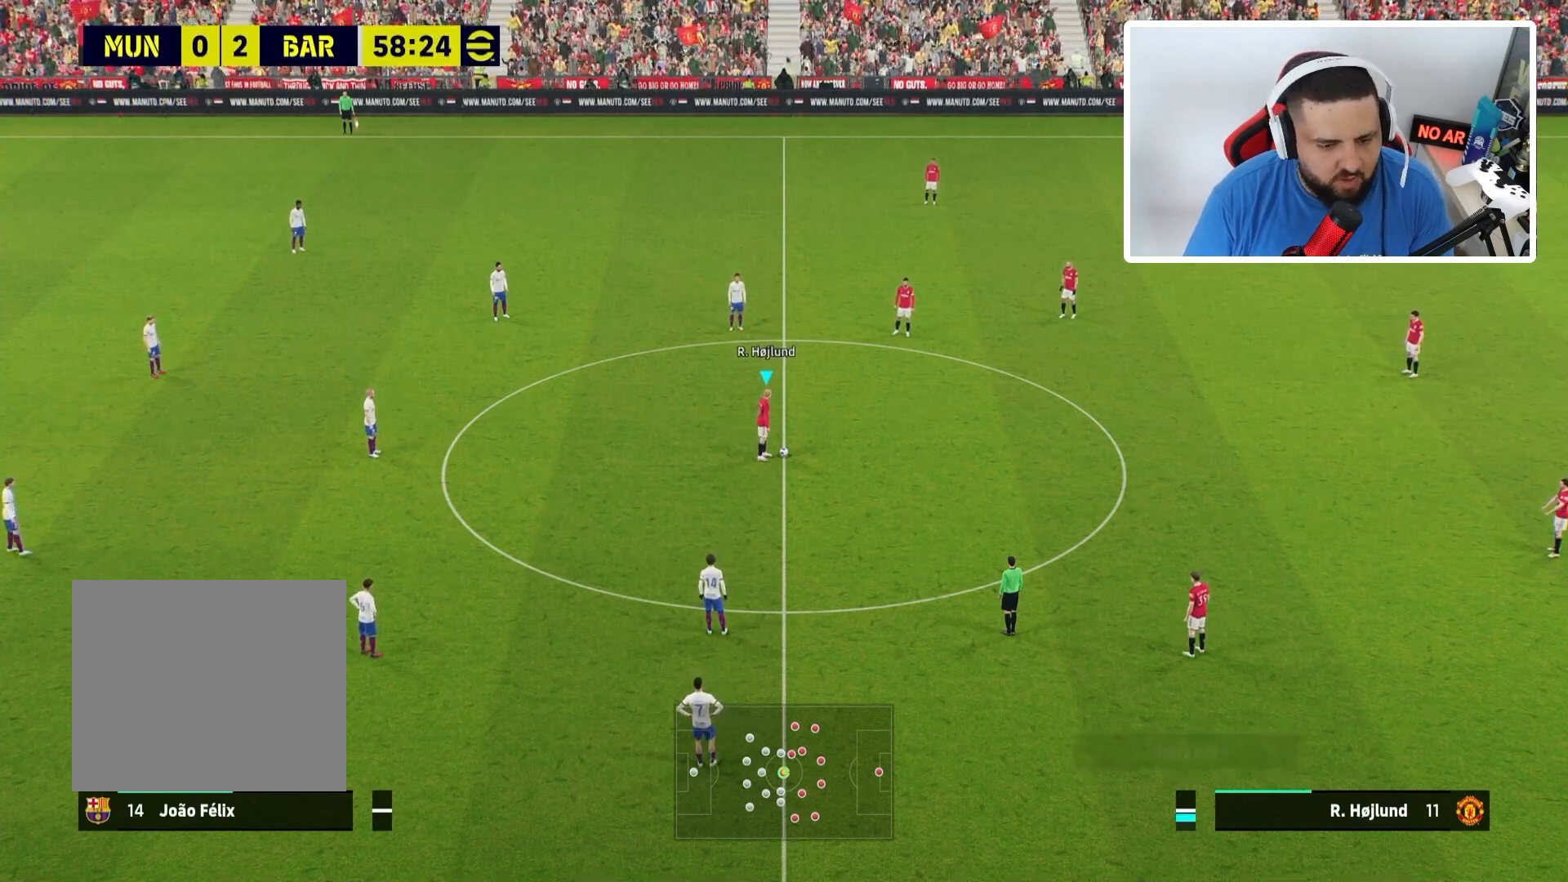
{"buttons": [], "left_stick": "center", "right_stick": "center", "events": []}
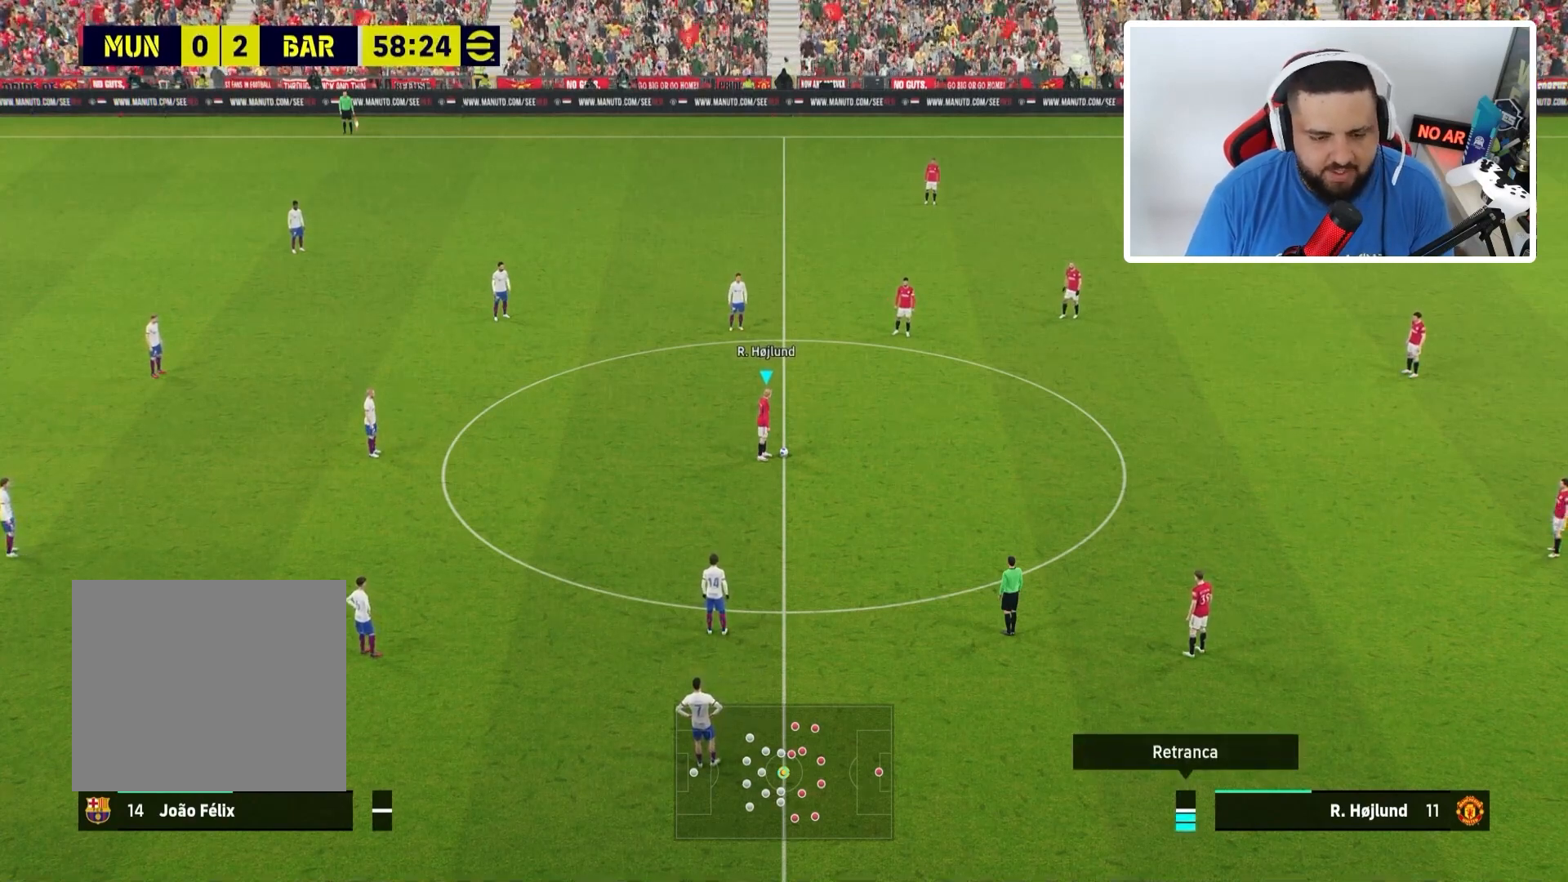
{"buttons": [], "left_stick": "center", "right_stick": "center", "events": []}
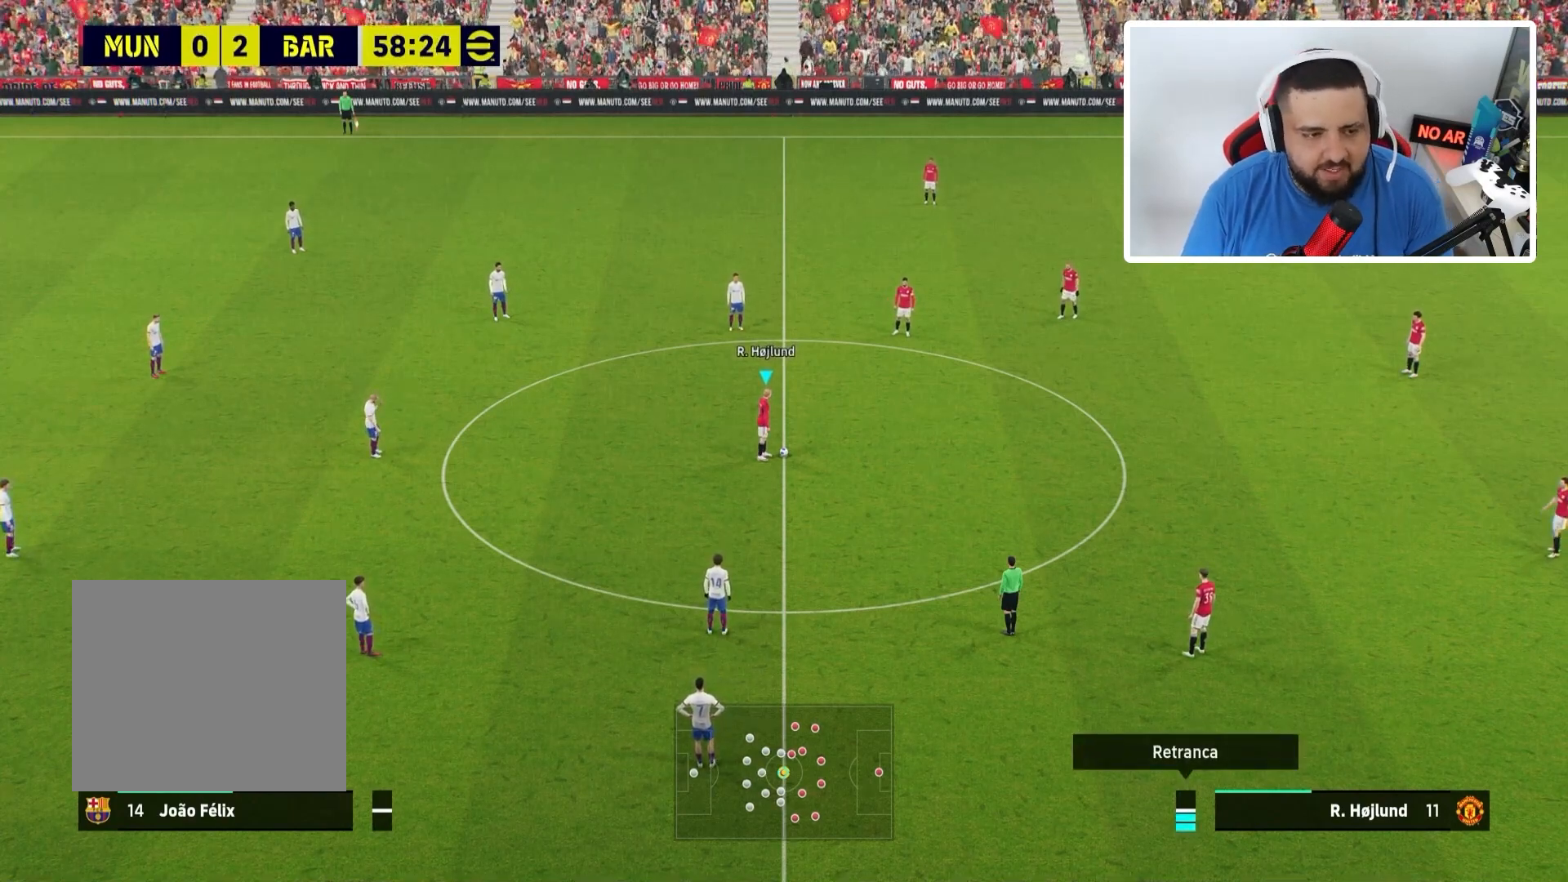
{"buttons": [], "left_stick": "center", "right_stick": "center", "events": []}
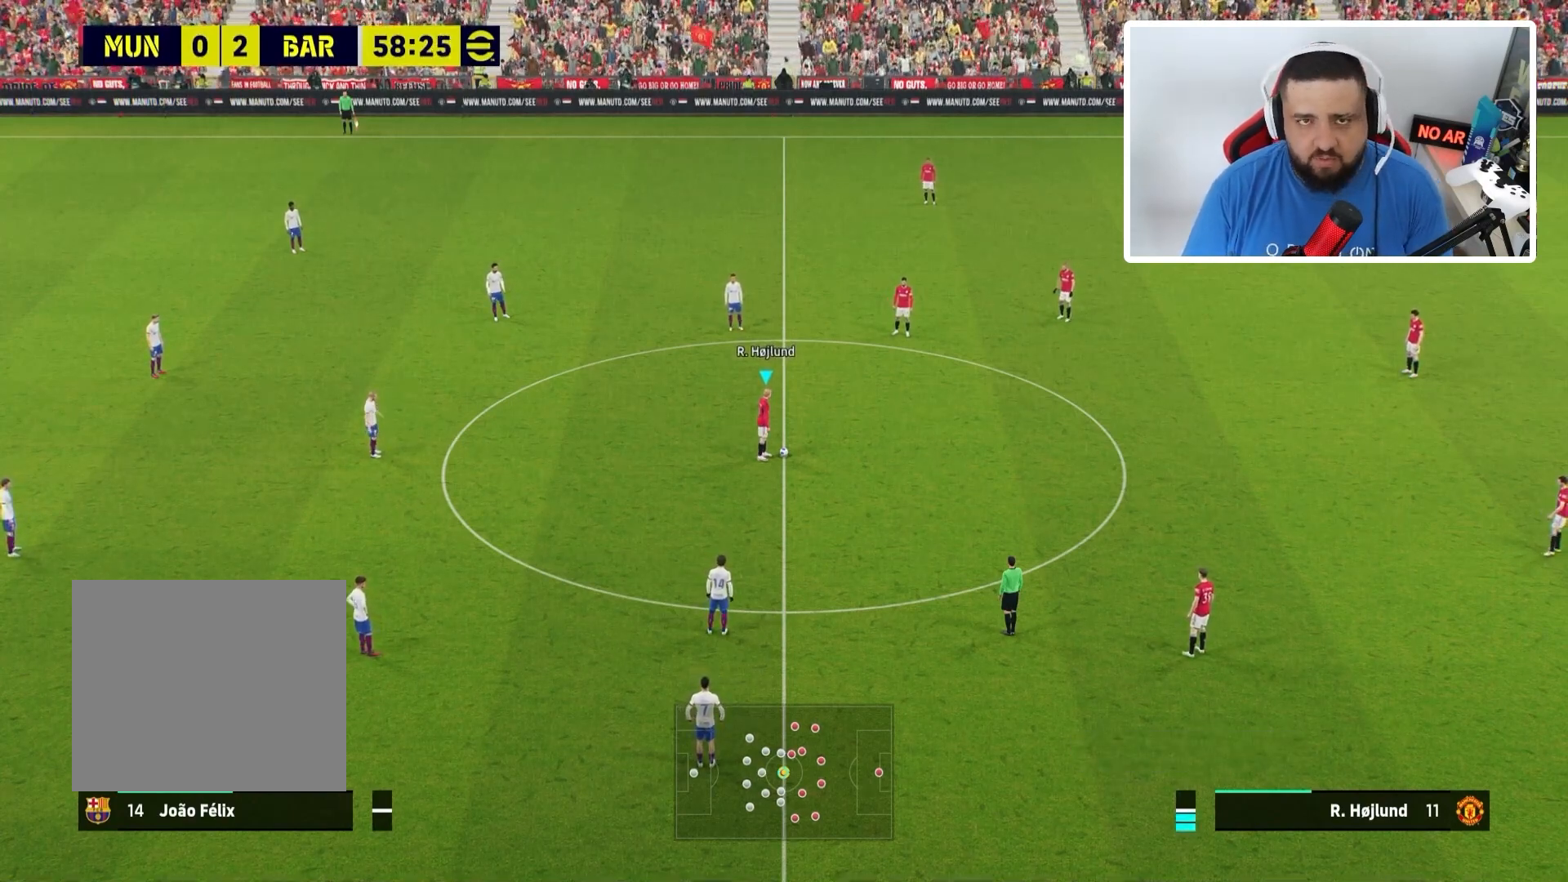
{"buttons": [], "left_stick": "center", "right_stick": "center", "events": []}
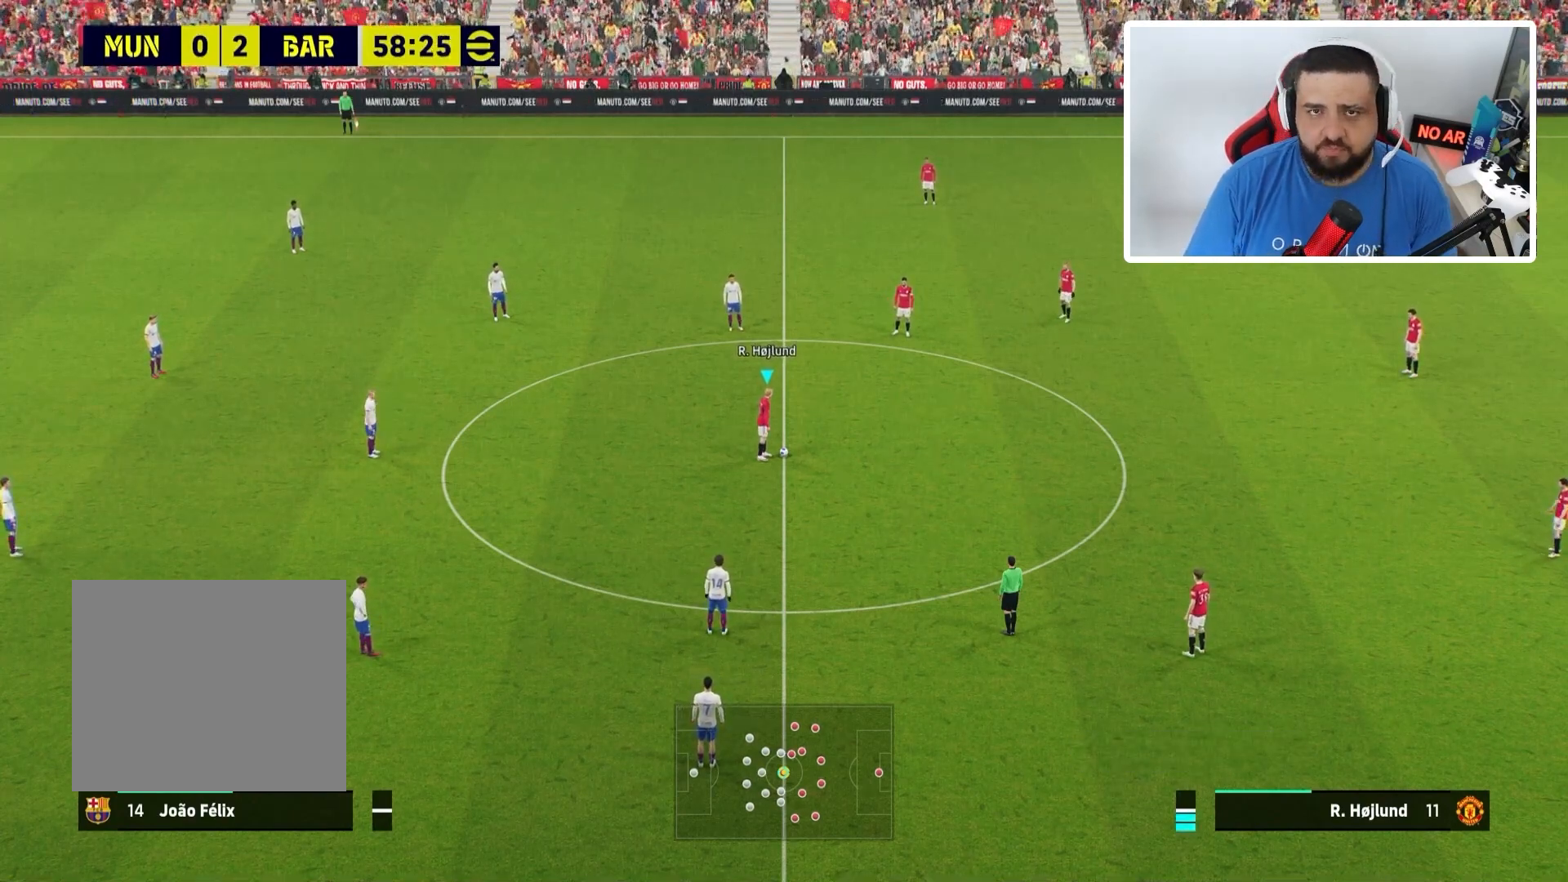
{"buttons": [], "left_stick": "center", "right_stick": "center", "events": []}
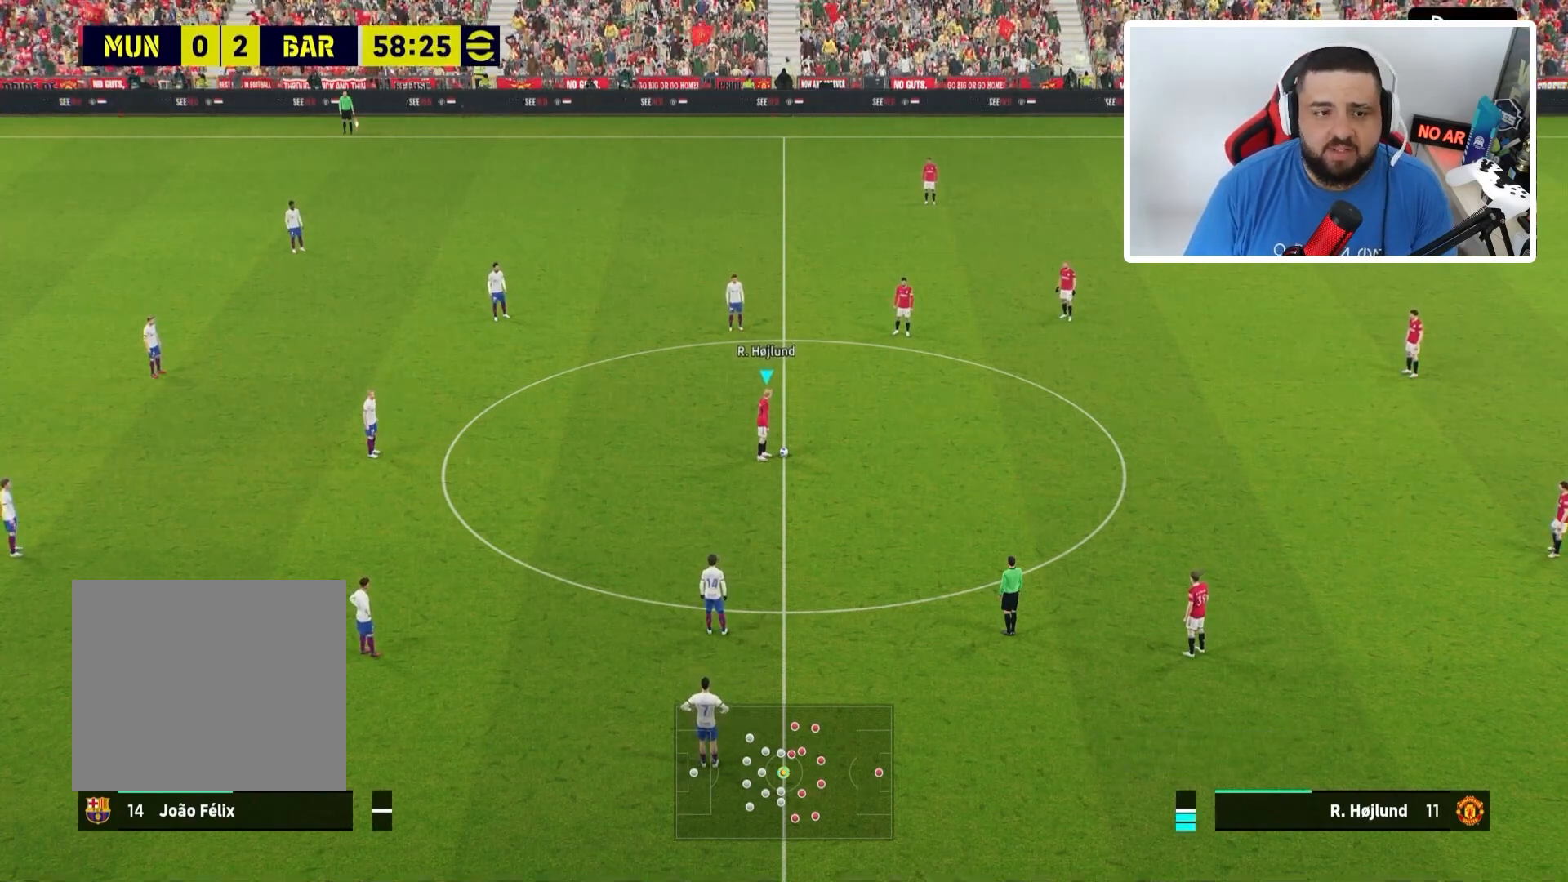
{"buttons": [], "left_stick": "center", "right_stick": "center", "events": []}
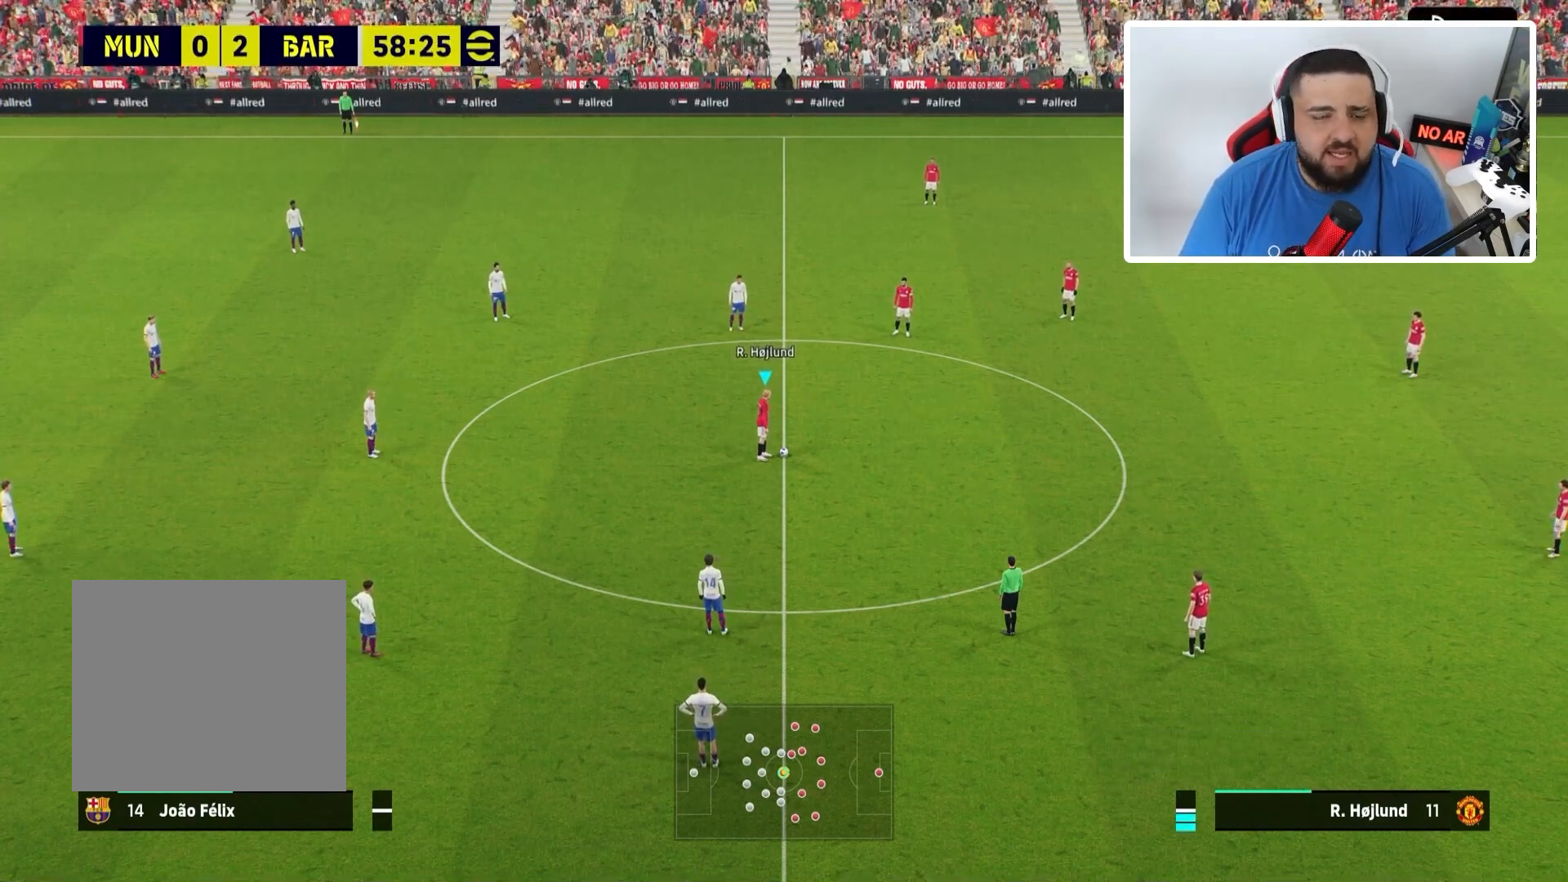
{"buttons": [], "left_stick": "center", "right_stick": "center", "events": []}
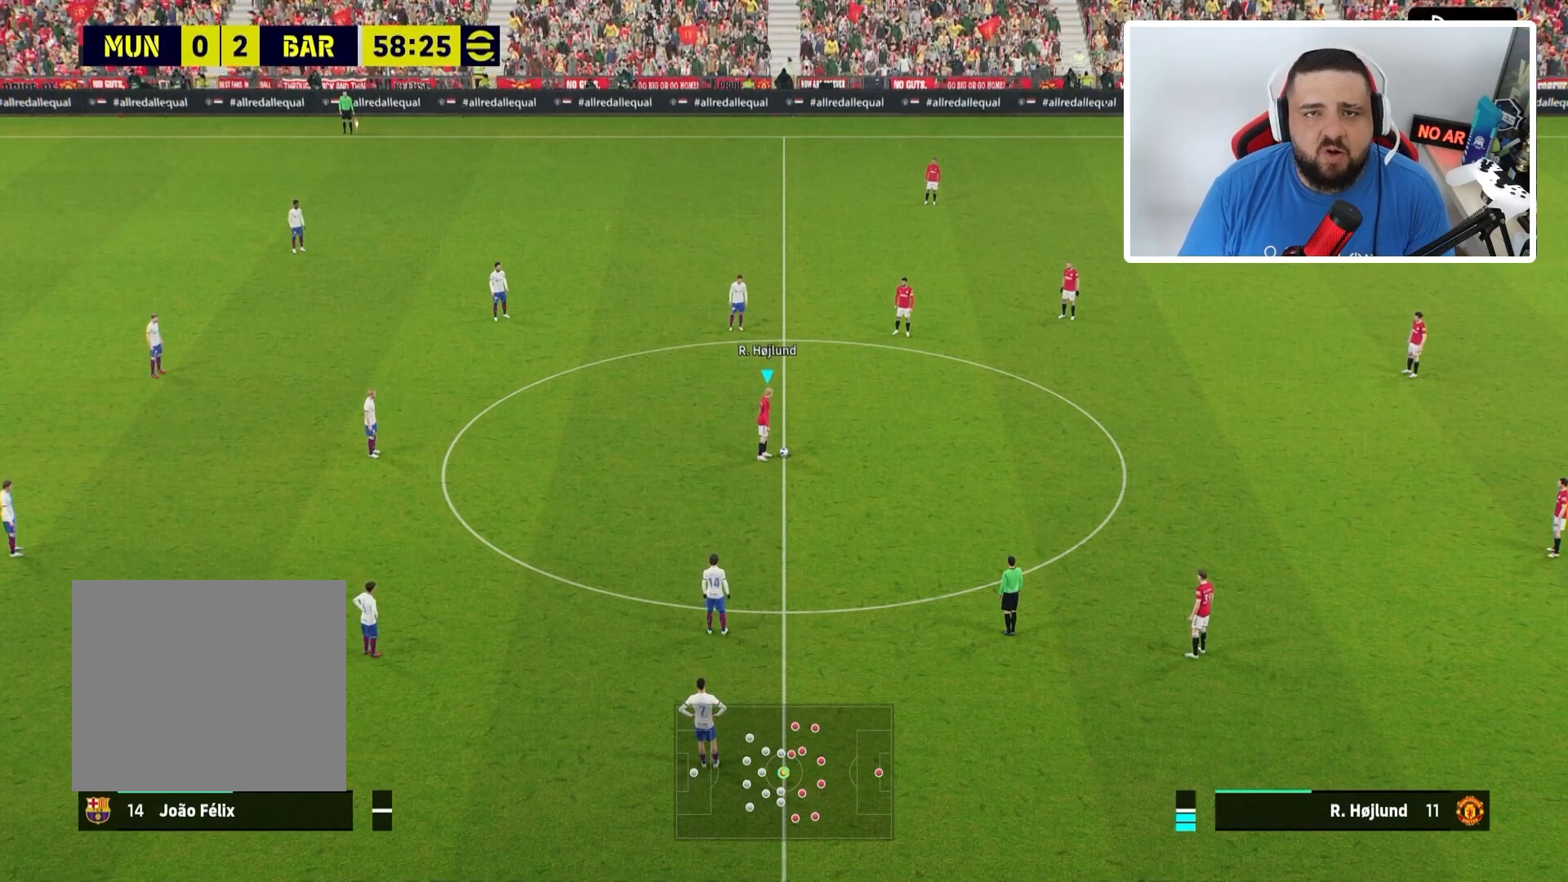
{"buttons": [], "left_stick": "center", "right_stick": "center", "events": []}
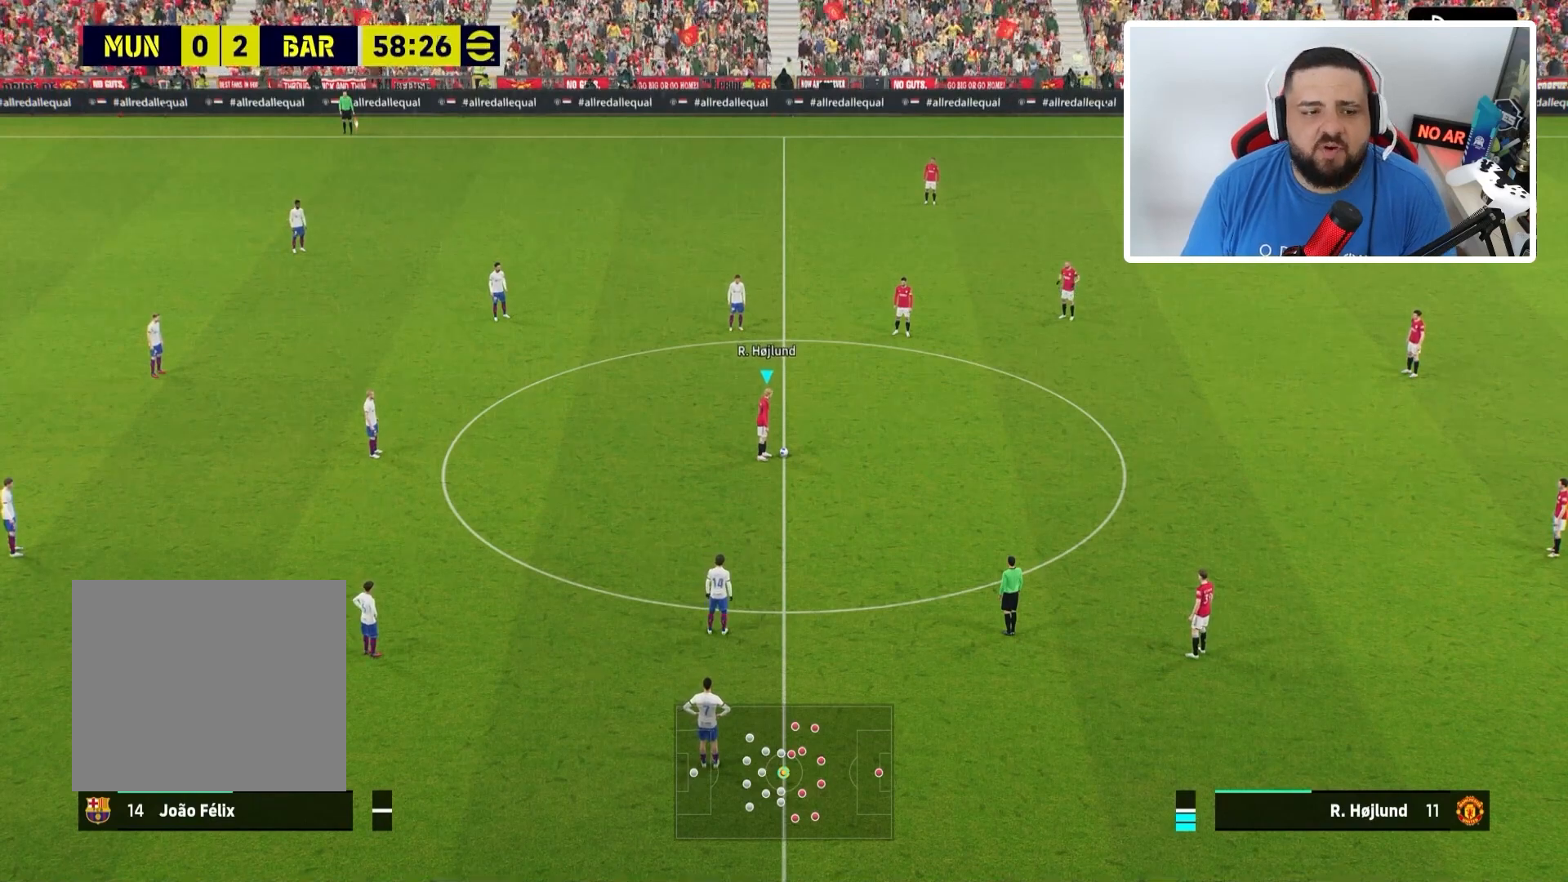
{"buttons": [], "left_stick": "center", "right_stick": "center", "events": [[134, "left_stick", "up-right"], [167, "L1", "down"], [200, "CROSS", "down"], [367, "CROSS", "up"], [367, "L1", "up"], [501, "left_stick", "center"]]}
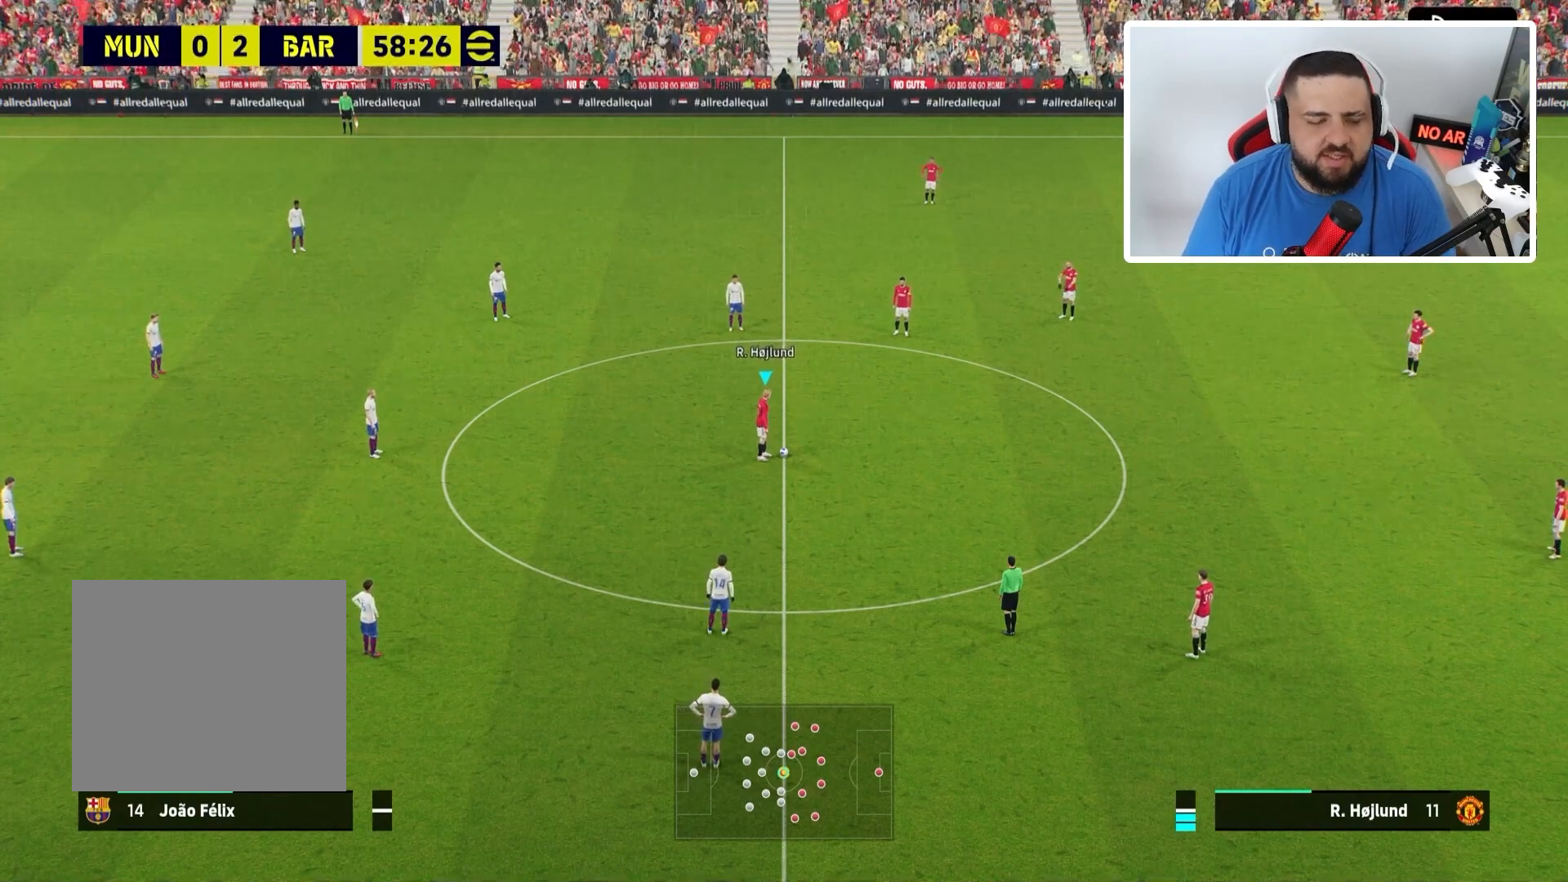
{"buttons": [], "left_stick": "up", "right_stick": "center", "events": [[500, "left_stick", "up"]]}
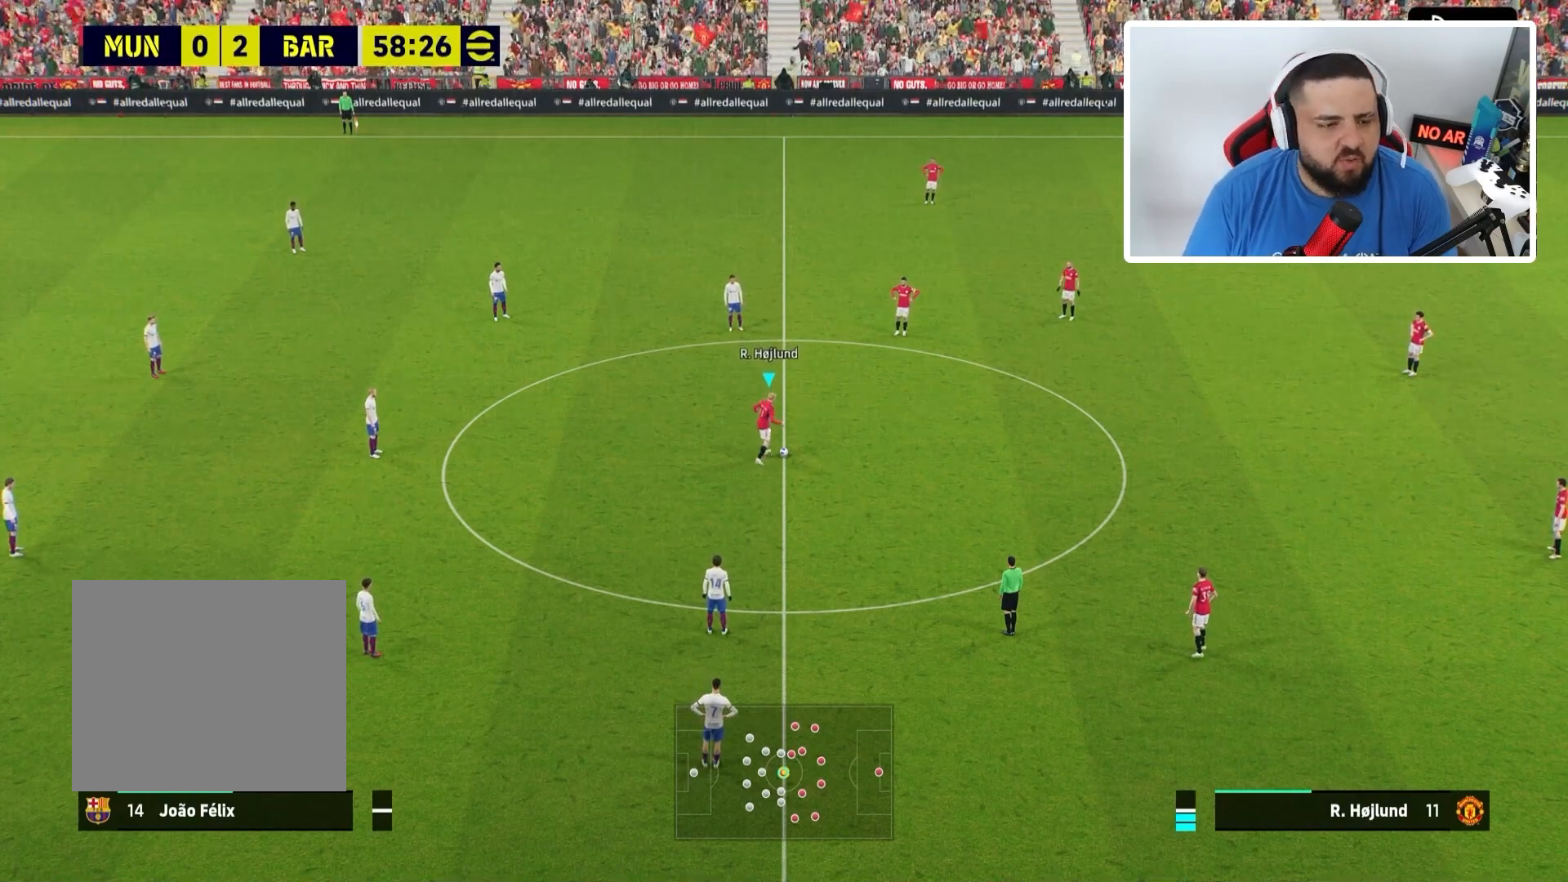
{"buttons": [], "left_stick": "up", "right_stick": "center", "events": [[334, "TRIANGLE", "down"], [434, "TRIANGLE", "up"]]}
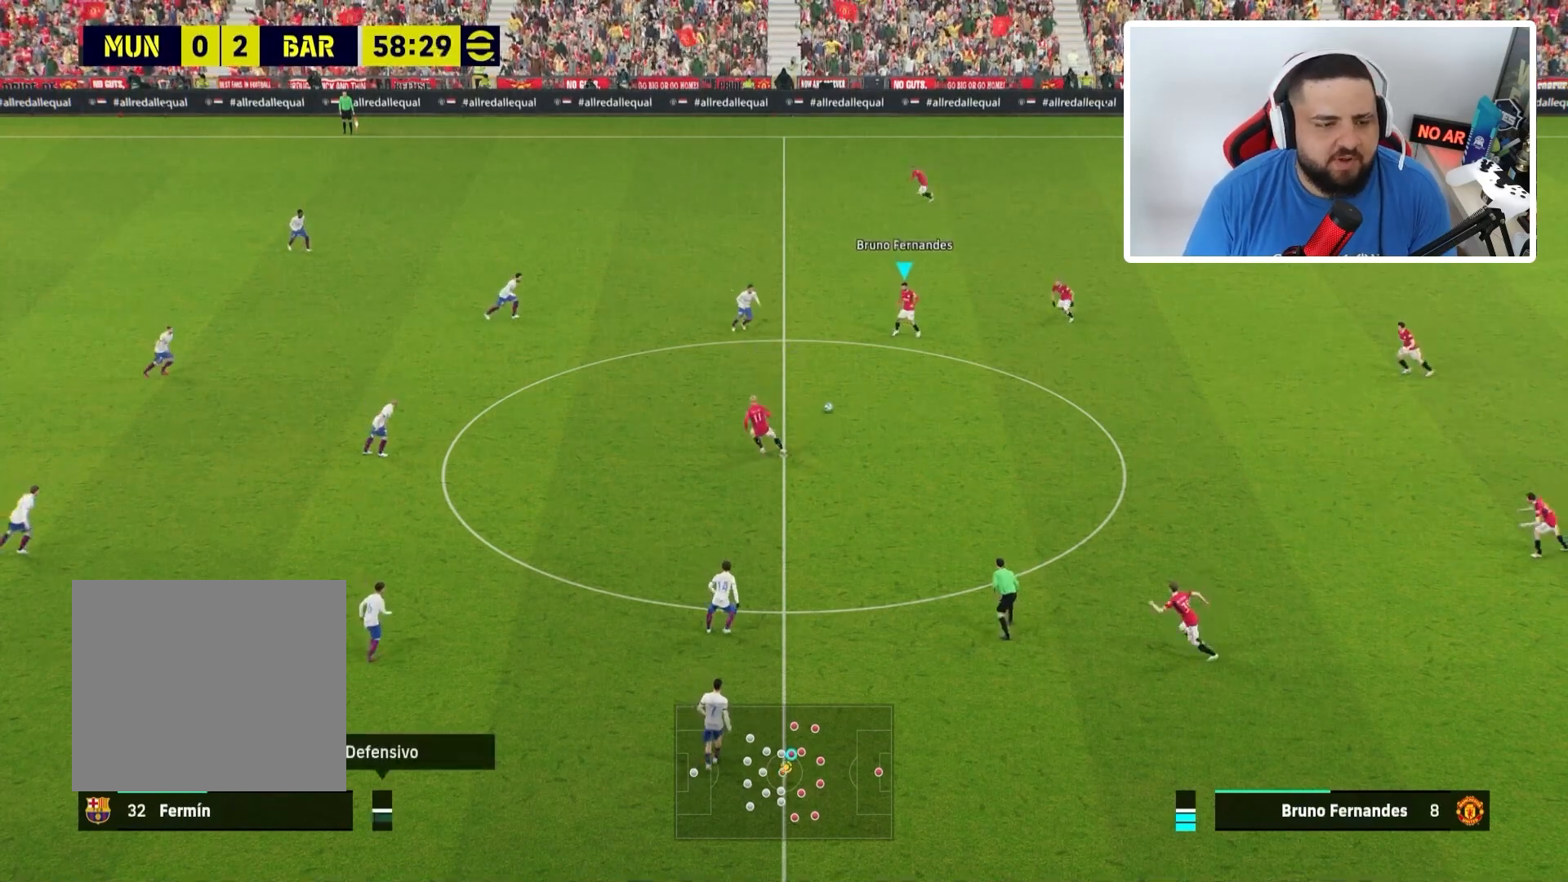
{"buttons": [], "left_stick": "up-left", "right_stick": "center", "events": [[33, "left_stick", "up-left"]]}
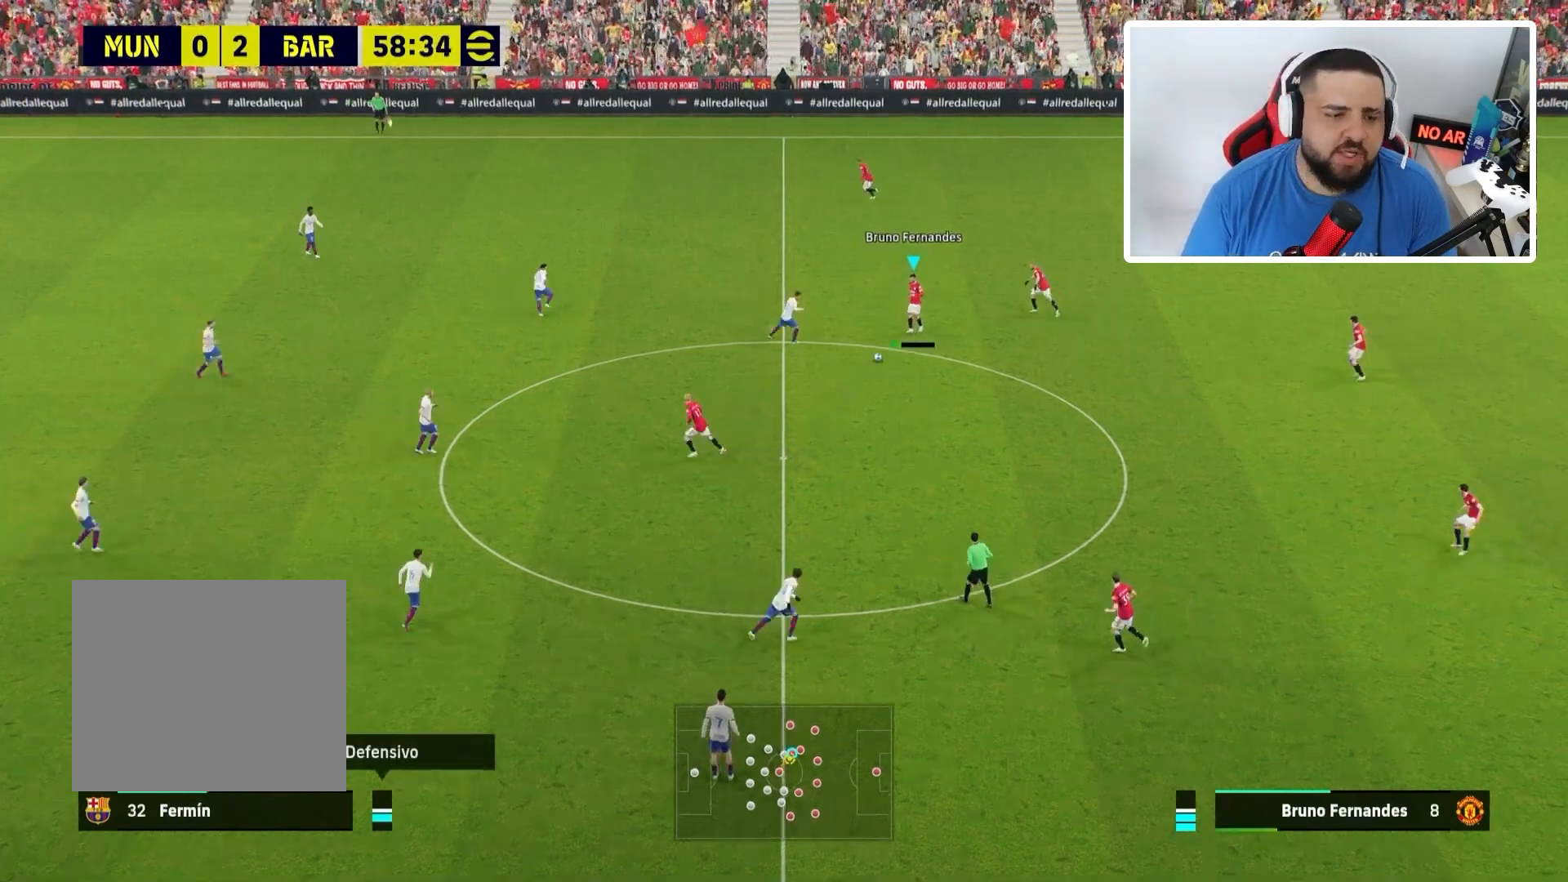
{"buttons": [], "left_stick": "up-left", "right_stick": "center", "events": []}
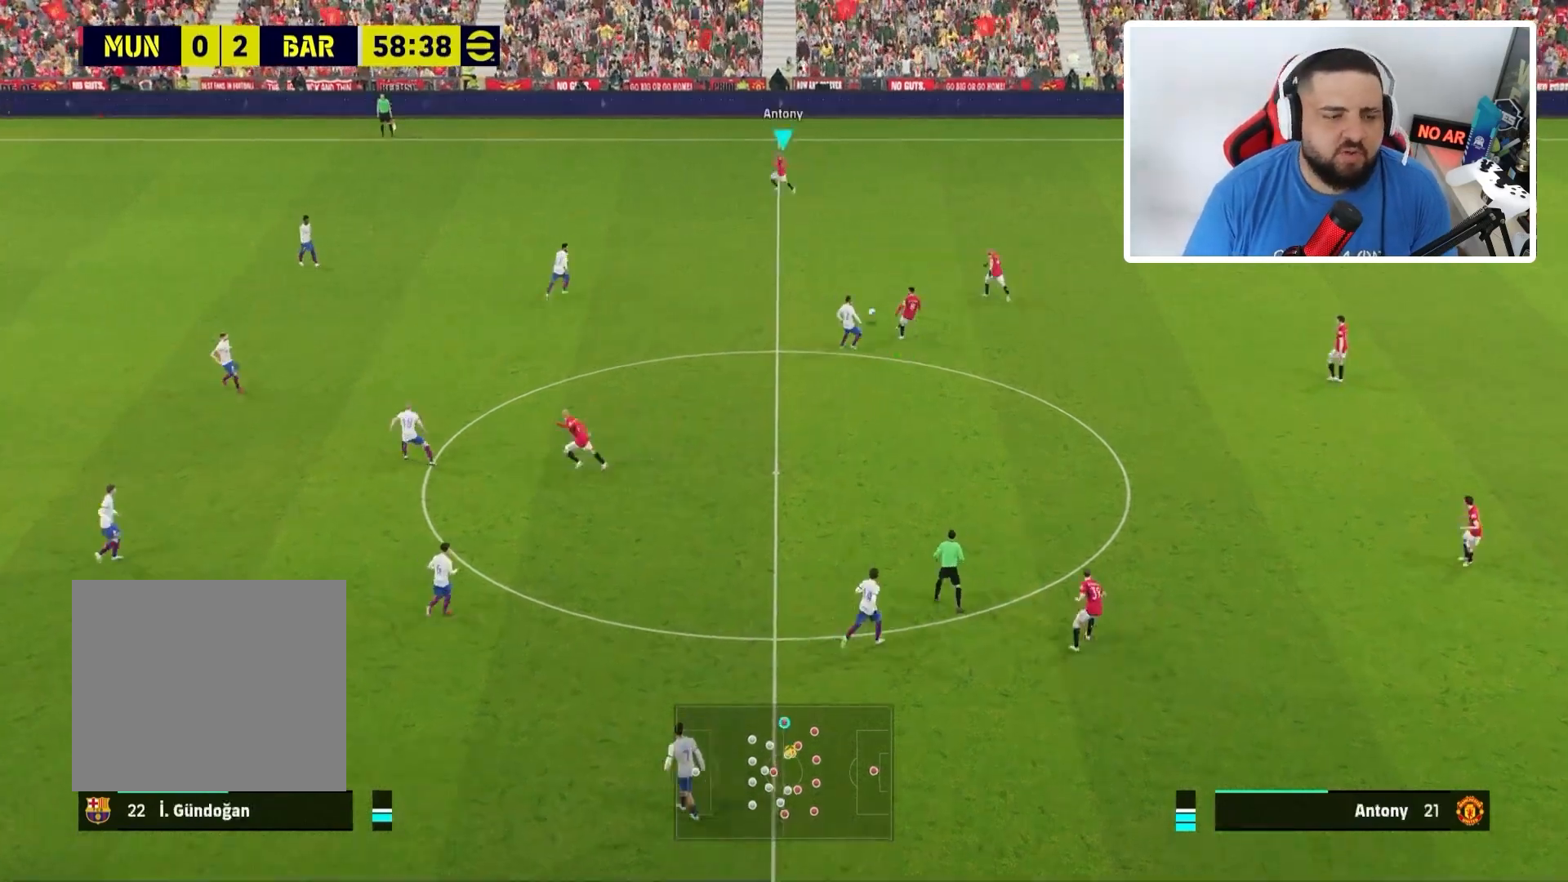
{"buttons": [], "left_stick": "up-left", "right_stick": "center", "events": [[200, "R1", "down"], [500, "R1", "up"]]}
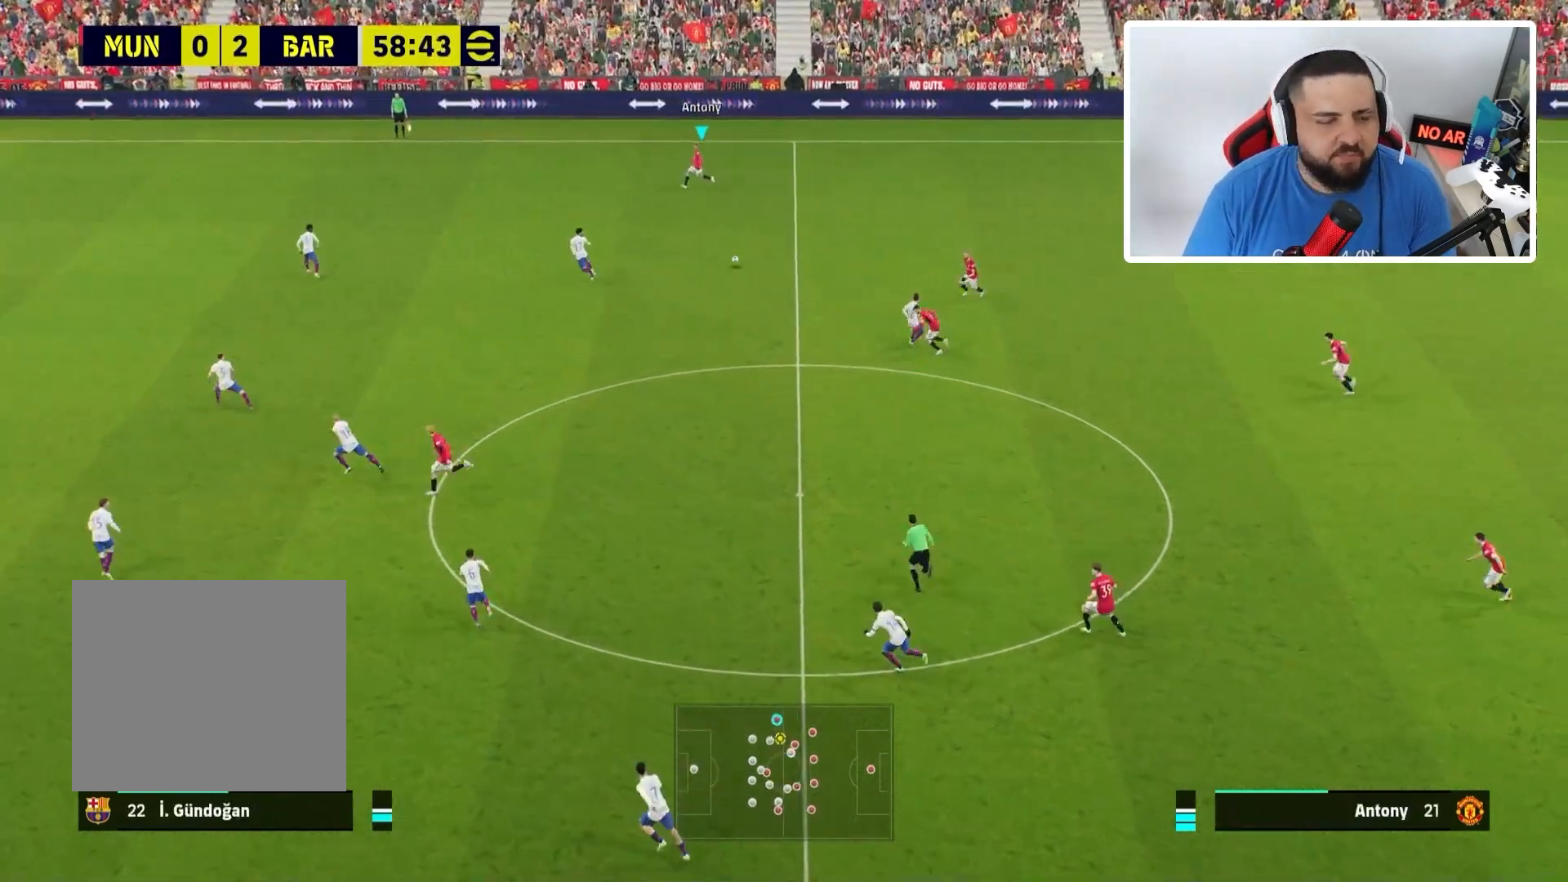
{"buttons": [], "left_stick": "up-left", "right_stick": "center", "events": []}
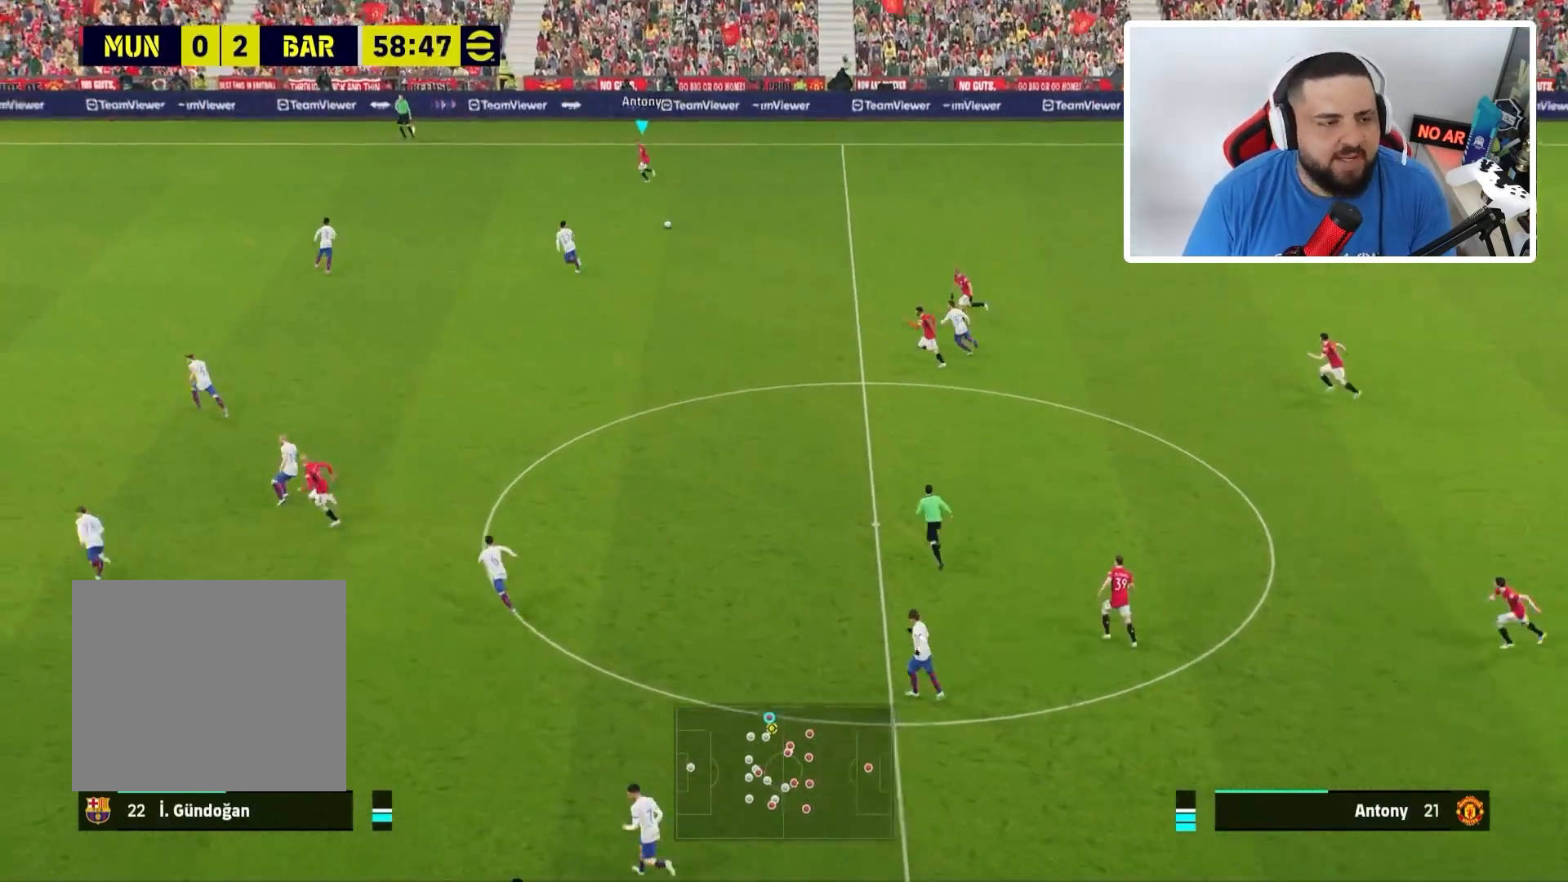
{"buttons": ["CROSS"], "left_stick": "left", "right_stick": "center", "events": [[267, "left_stick", "left"], [333, "SQUARE", "down"], [400, "SQUARE", "up"], [500, "CROSS", "down"]]}
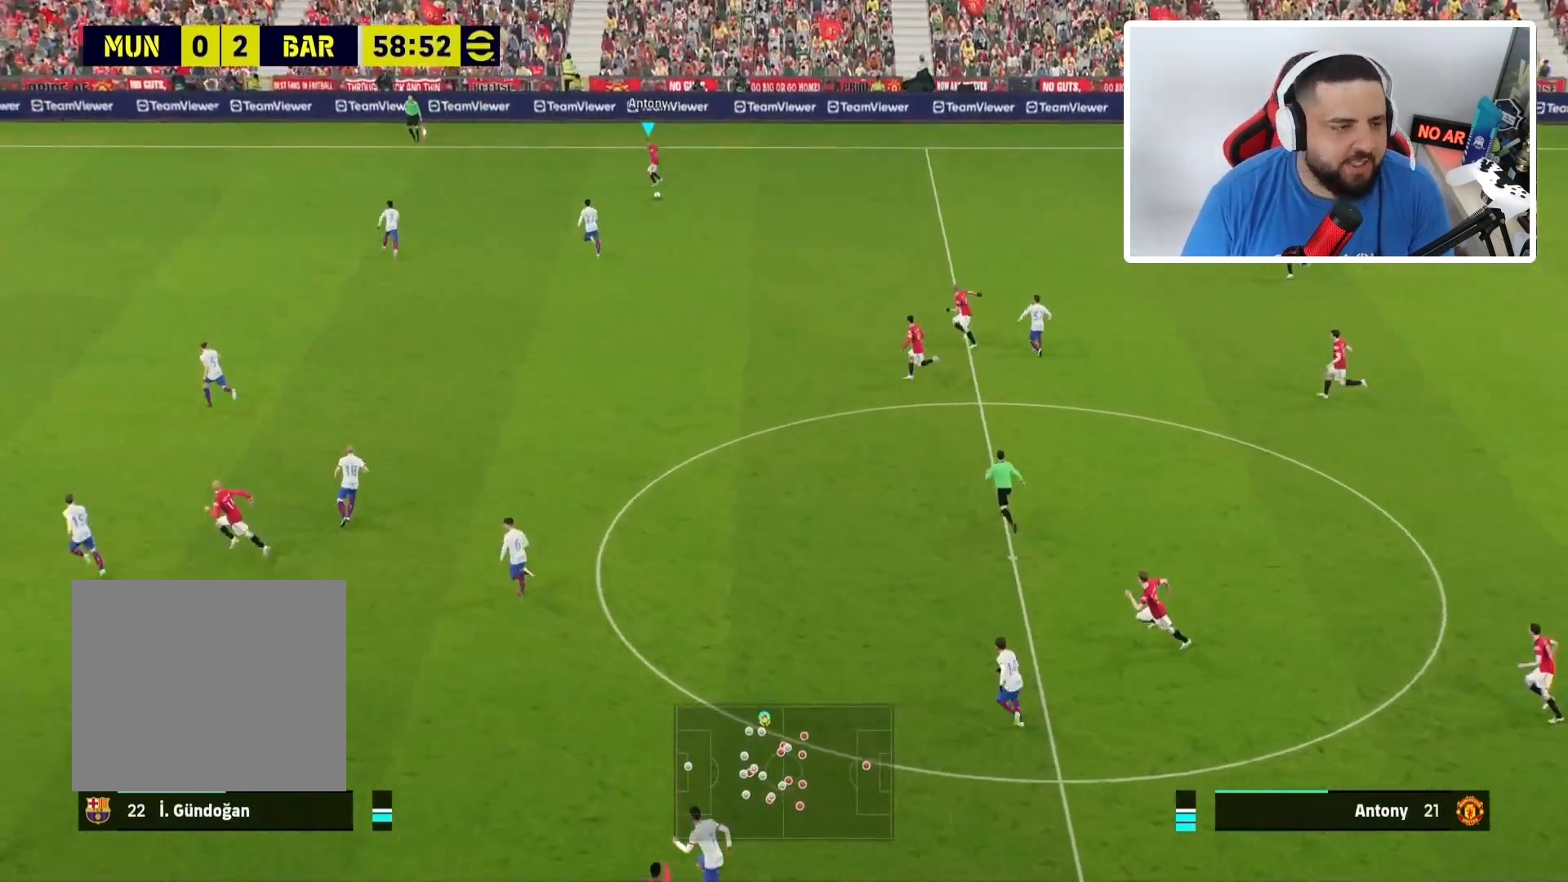
{"buttons": [], "left_stick": "left", "right_stick": "center", "events": [[100, "CROSS", "up"]]}
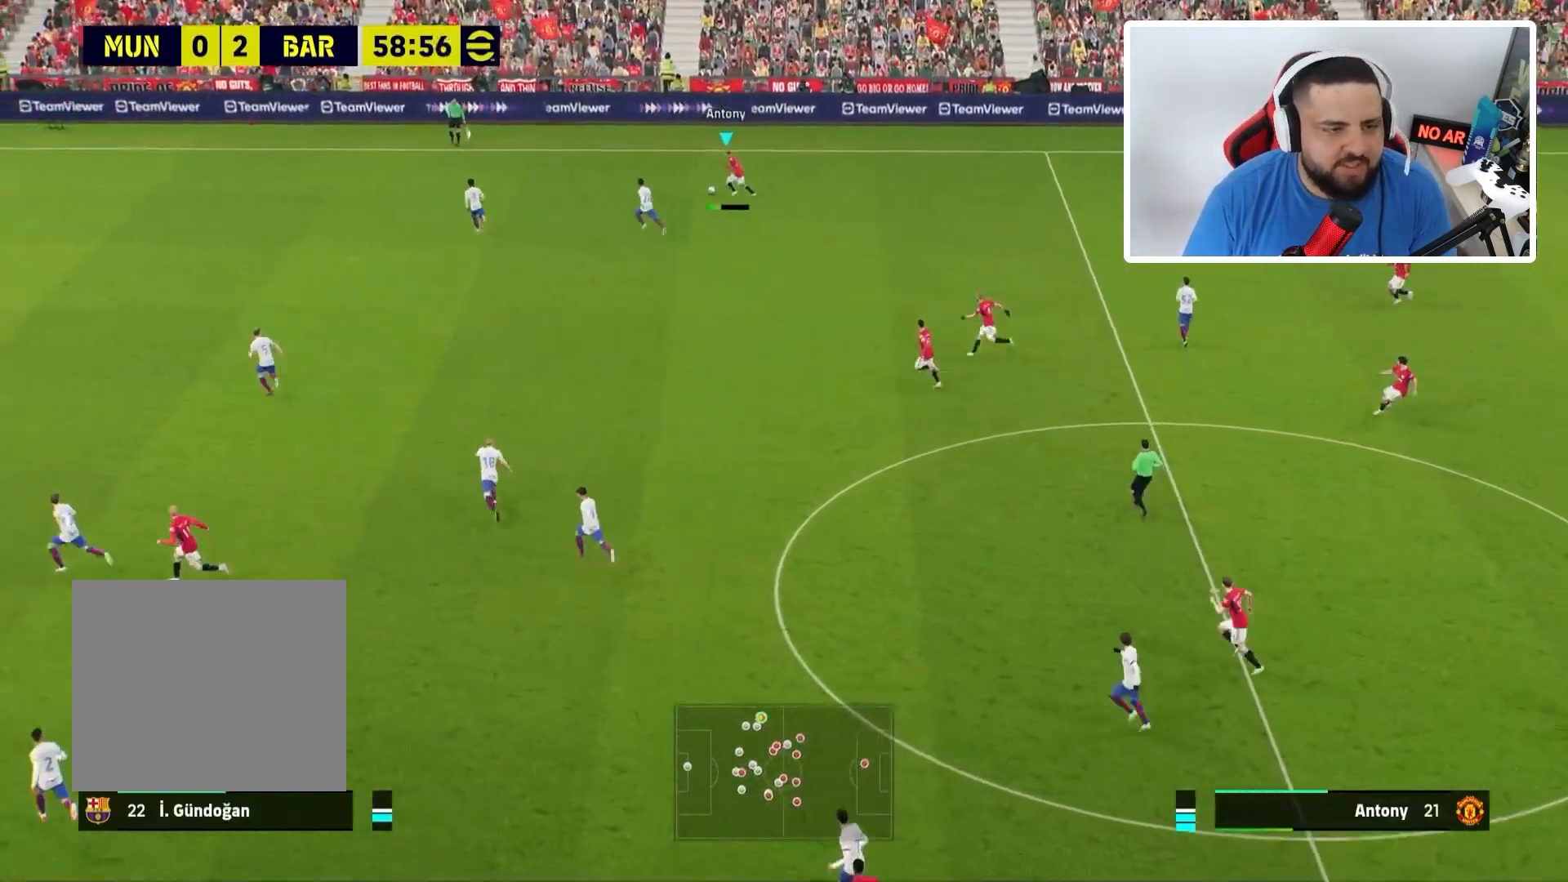
{"buttons": [], "left_stick": "center", "right_stick": "center", "events": [[100, "left_stick", "center"]]}
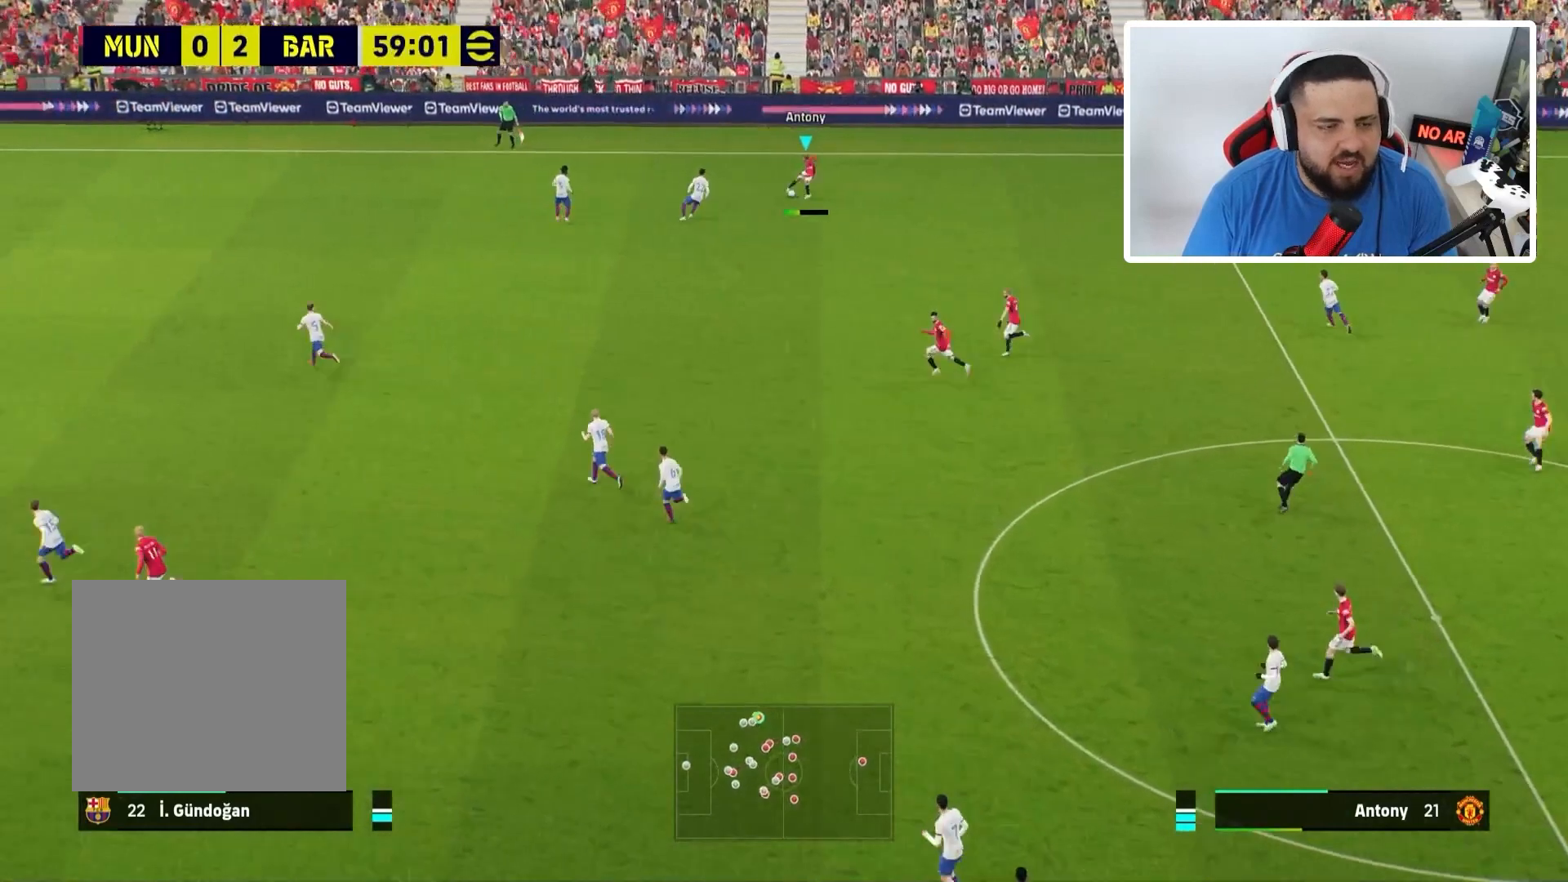
{"buttons": [], "left_stick": "center", "right_stick": "center", "events": [[100, "left_stick", "down"], [134, "CROSS", "down"], [134, "L1", "down"], [267, "CROSS", "up"], [300, "L1", "up"], [334, "left_stick", "down-right"], [434, "left_stick", "center"]]}
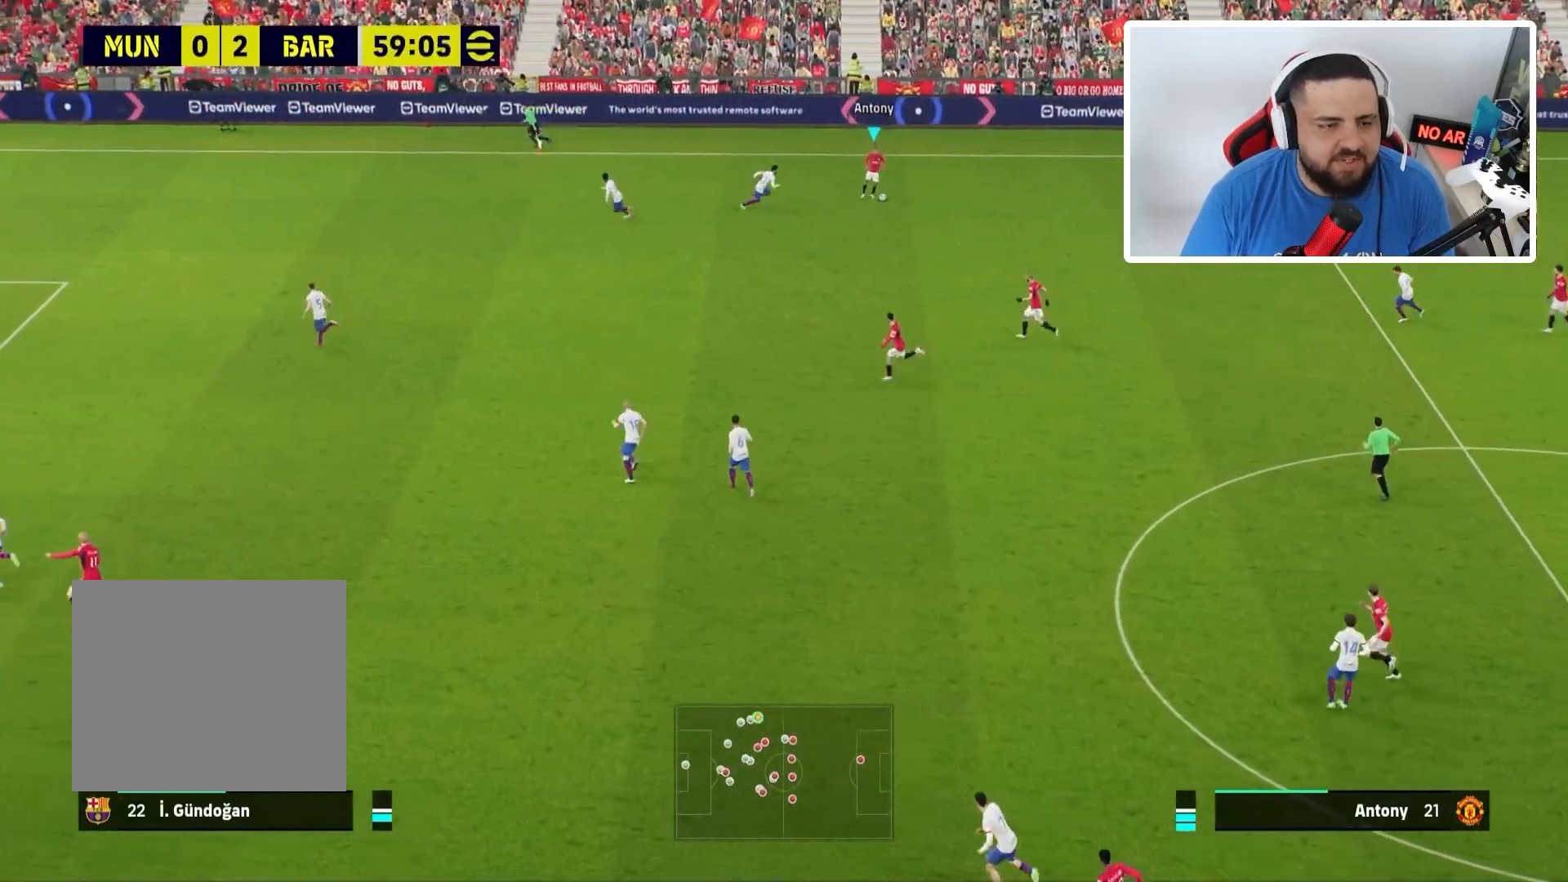
{"buttons": [], "left_stick": "center", "right_stick": "center", "events": []}
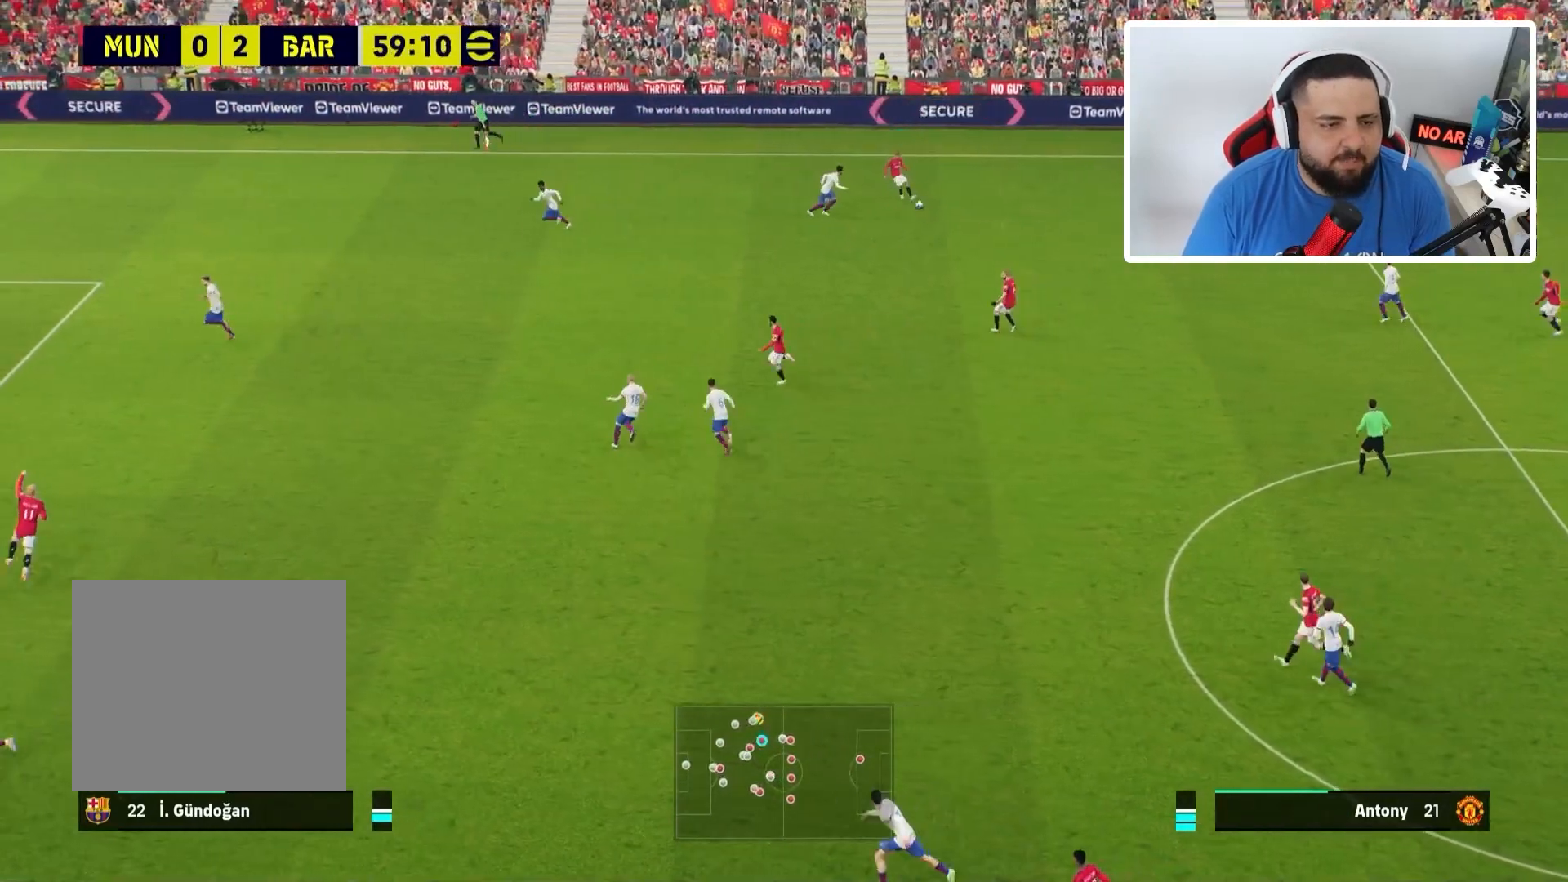
{"buttons": [], "left_stick": "down-left", "right_stick": "center", "events": [[267, "left_stick", "down-left"]]}
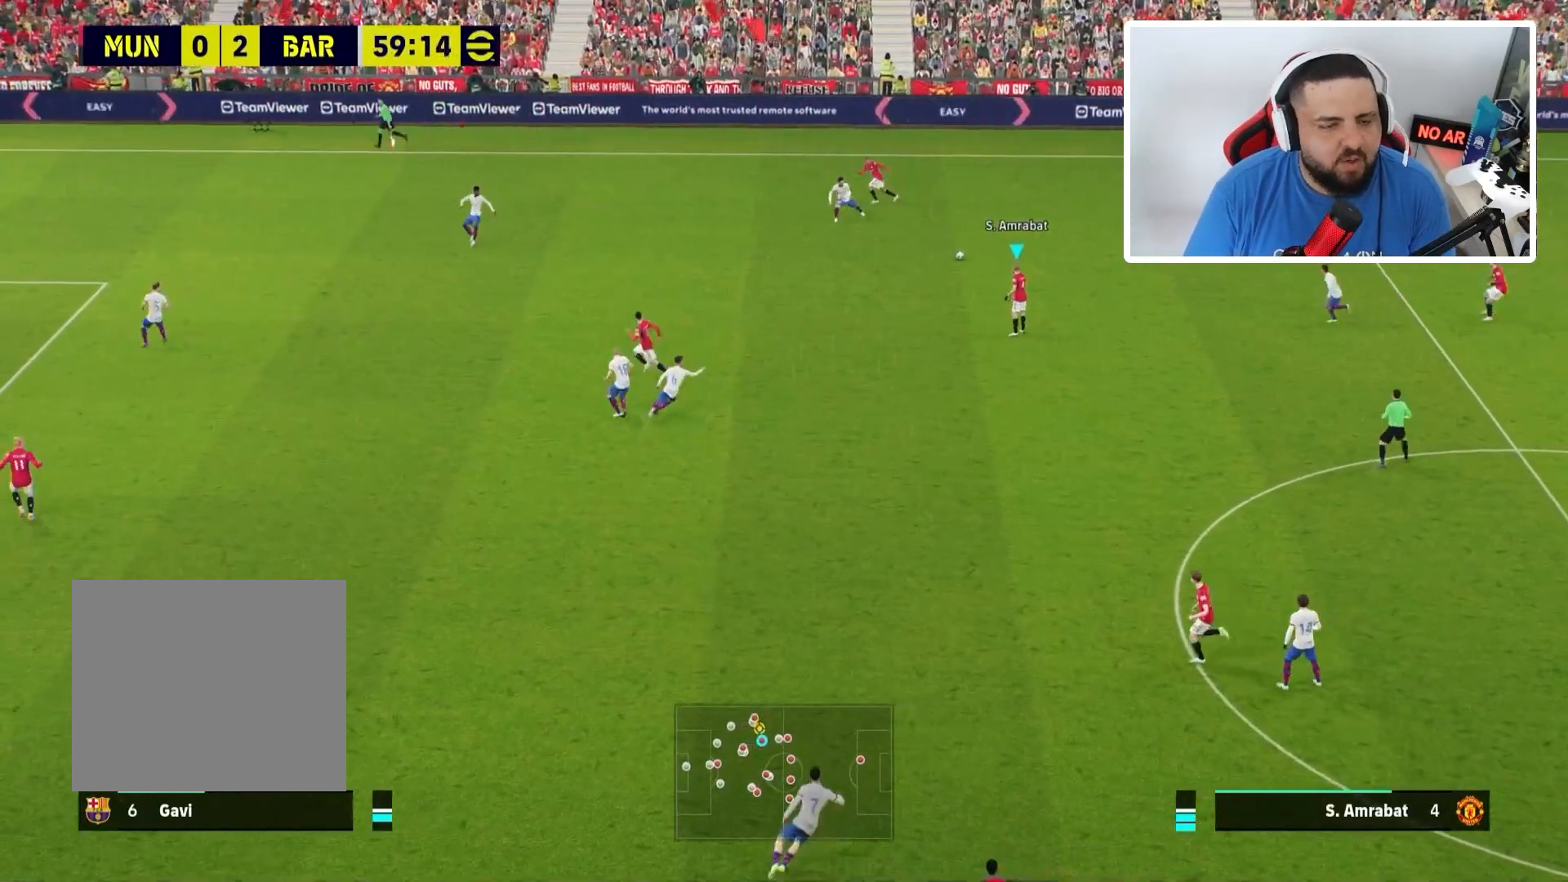
{"buttons": [], "left_stick": "up", "right_stick": "center", "events": [[233, "left_stick", "up-left"], [300, "left_stick", "up"]]}